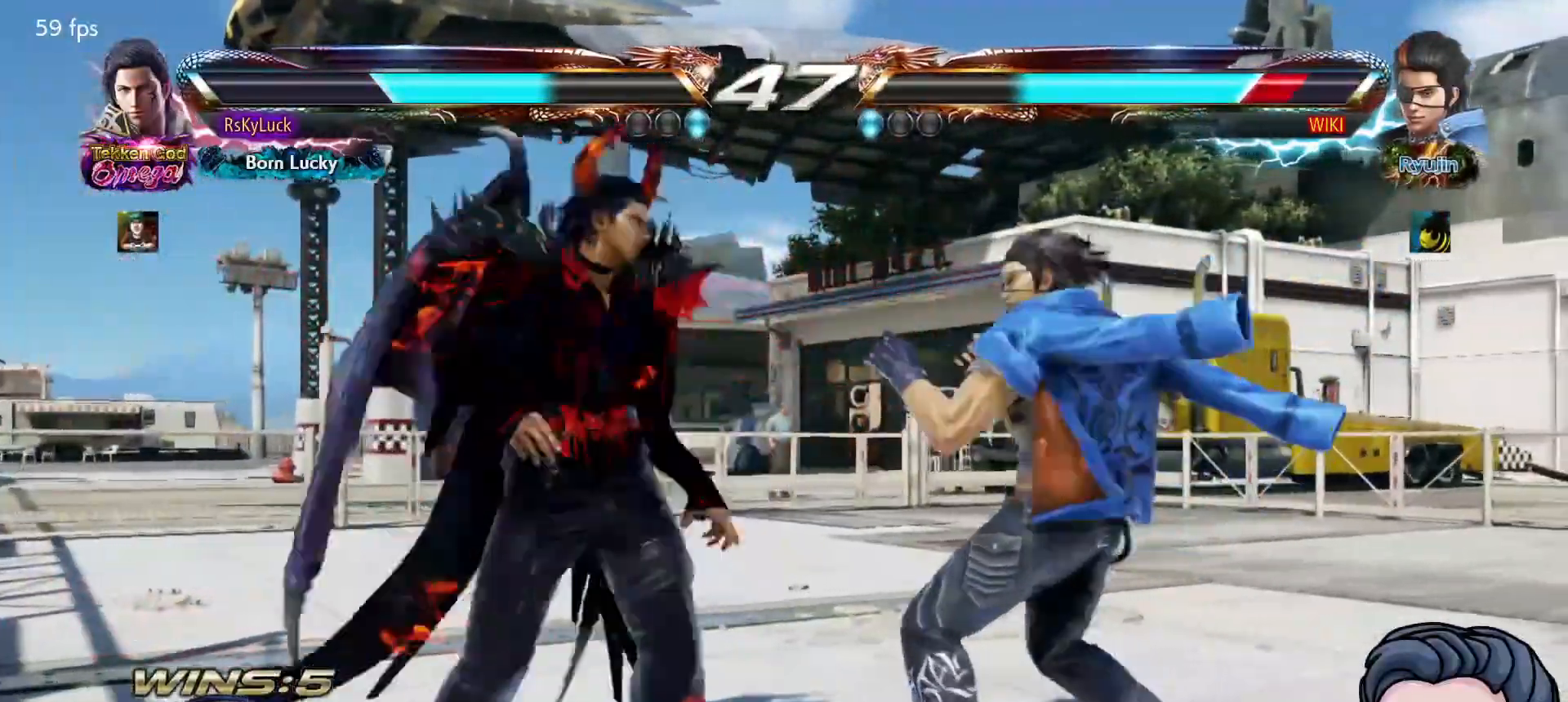
Gameplay with a controller (PlayStation layout); each line is a JSON object with the inputs held at the frame after it. "events" lists button and stick changes between this image and that frame as [ms after this image, input, new state], when the widget could be followed in between. Not read: left_stick.
{"buttons": [], "right_stick": "center", "events": [[67, "L1", "up"], [67, "L2", "up"]]}
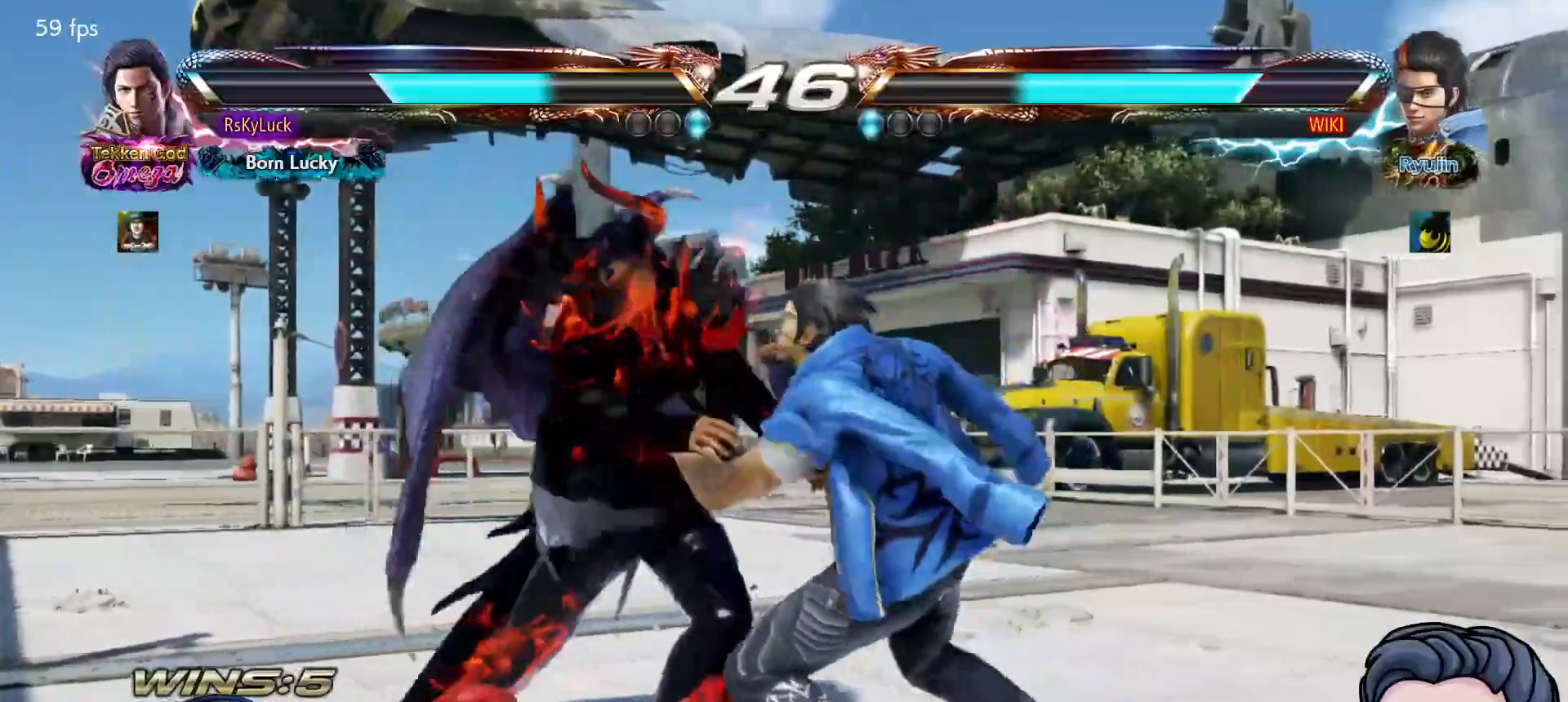
{"buttons": [], "right_stick": "center", "events": []}
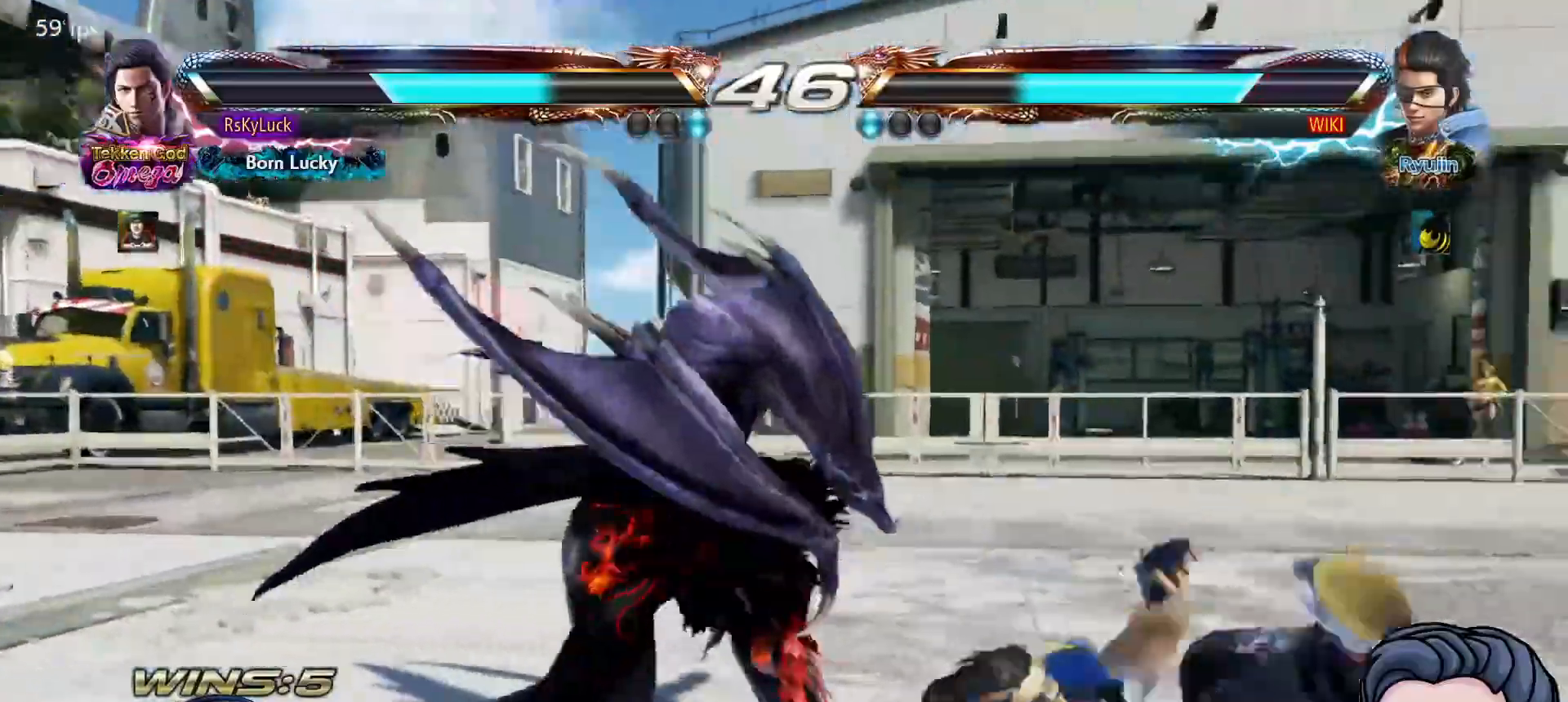
{"buttons": [], "right_stick": "center", "events": [[367, "DPAD_UP", "down"], [450, "DPAD_UP", "up"]]}
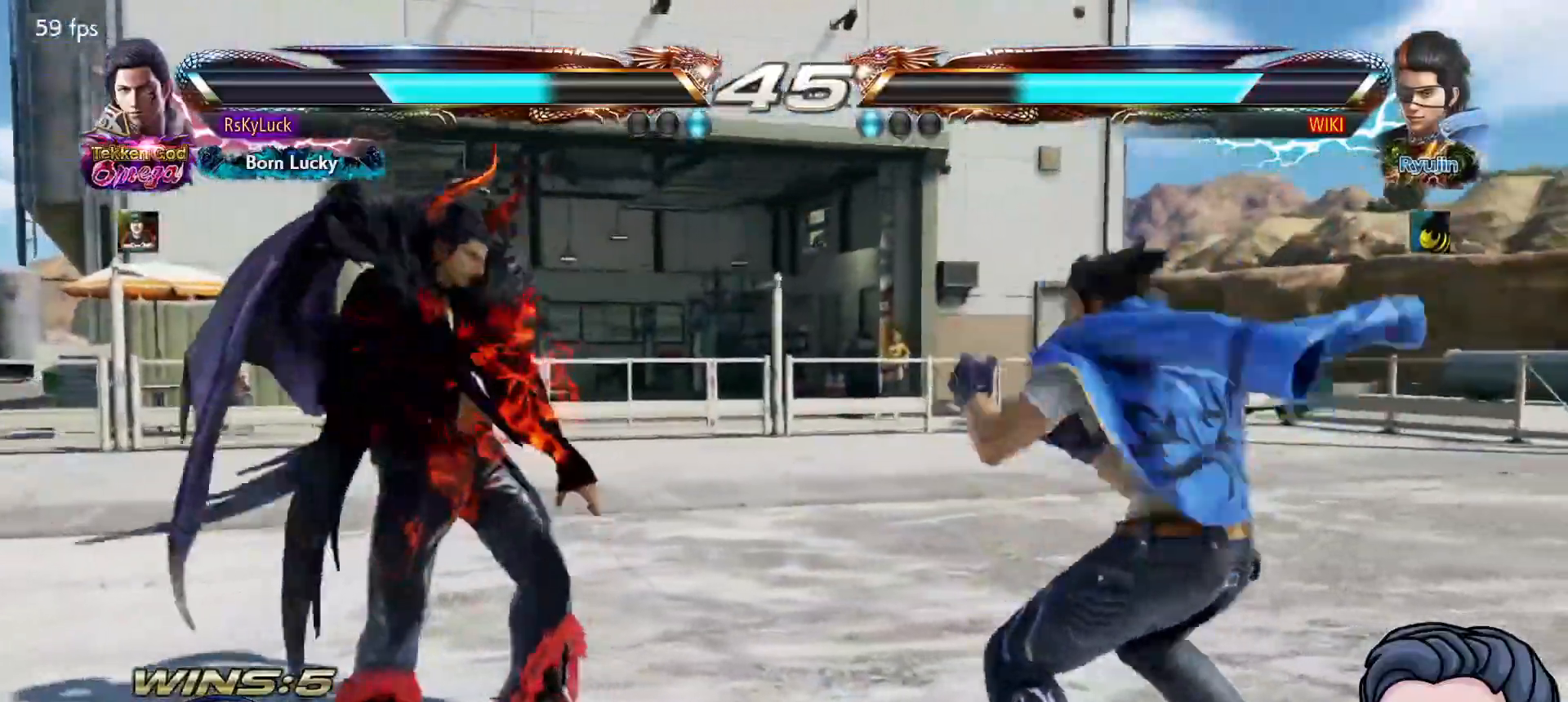
{"buttons": [], "right_stick": "center", "events": [[483, "DPAD_UP", "down"], [500, "DPAD_UP", "up"]]}
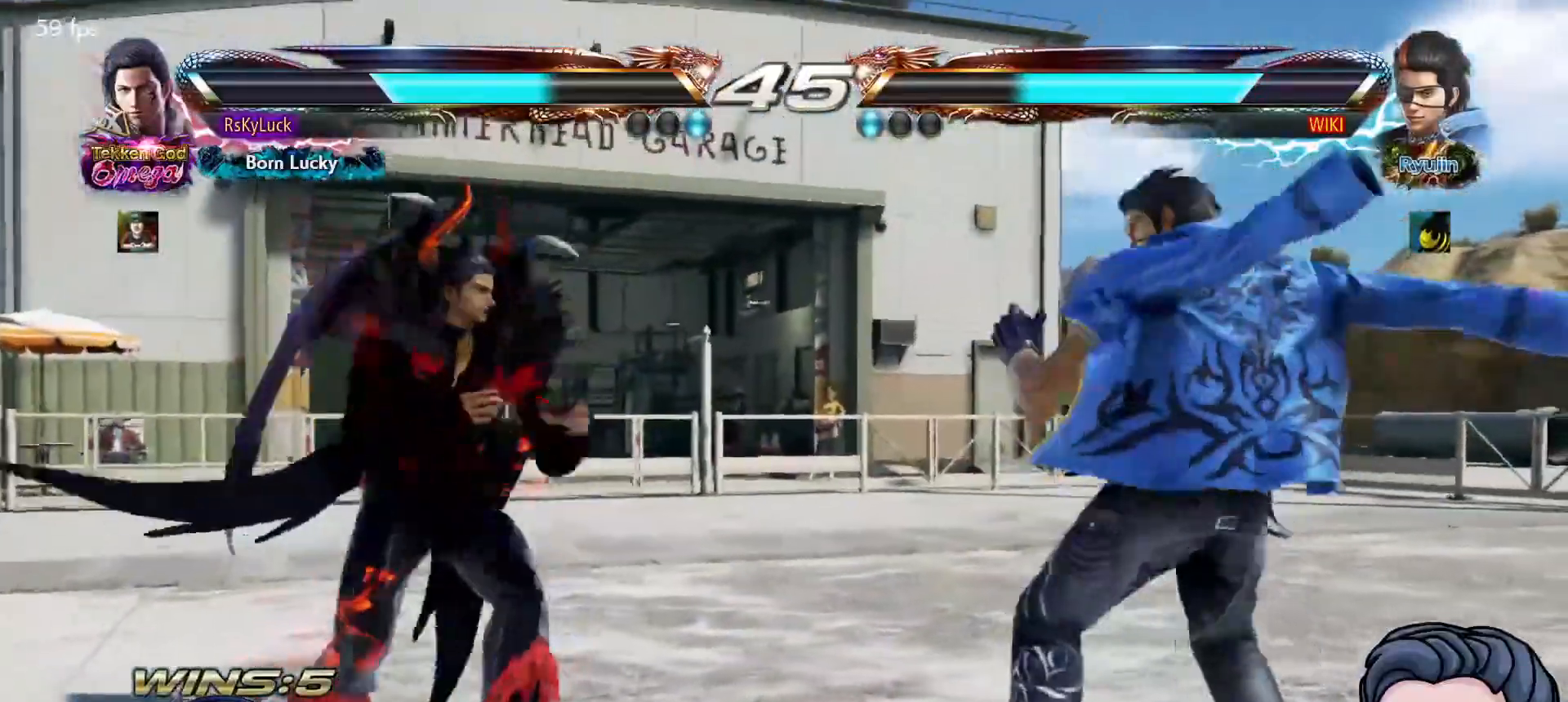
{"buttons": [], "right_stick": "center", "events": [[233, "DPAD_RIGHT", "down"], [300, "DPAD_RIGHT", "up"], [383, "DPAD_UP", "down"], [467, "DPAD_UP", "up"]]}
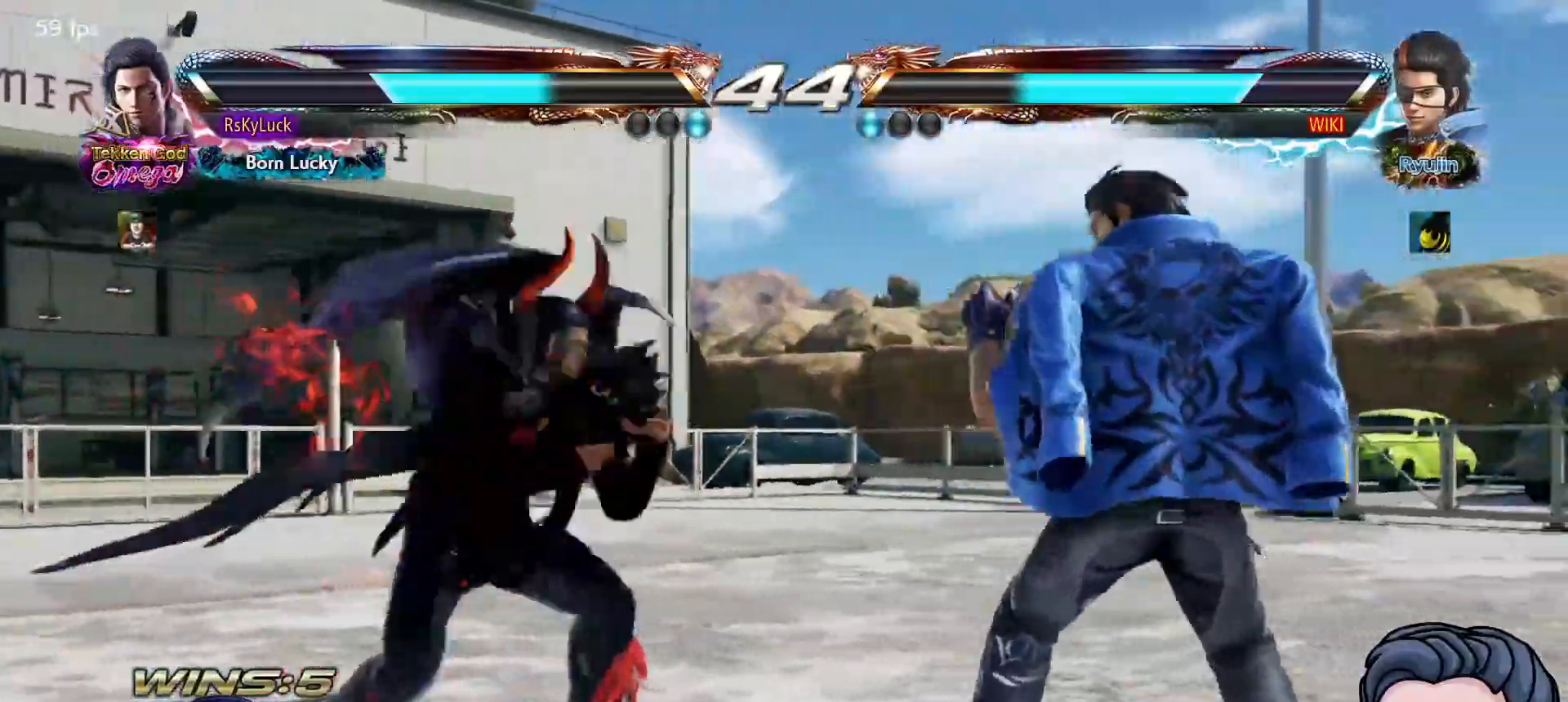
{"buttons": ["SQUARE", "DPAD_LEFT"], "right_stick": "center", "events": [[233, "DPAD_LEFT", "down"], [300, "SQUARE", "down"], [400, "SQUARE", "up"], [467, "SQUARE", "down"]]}
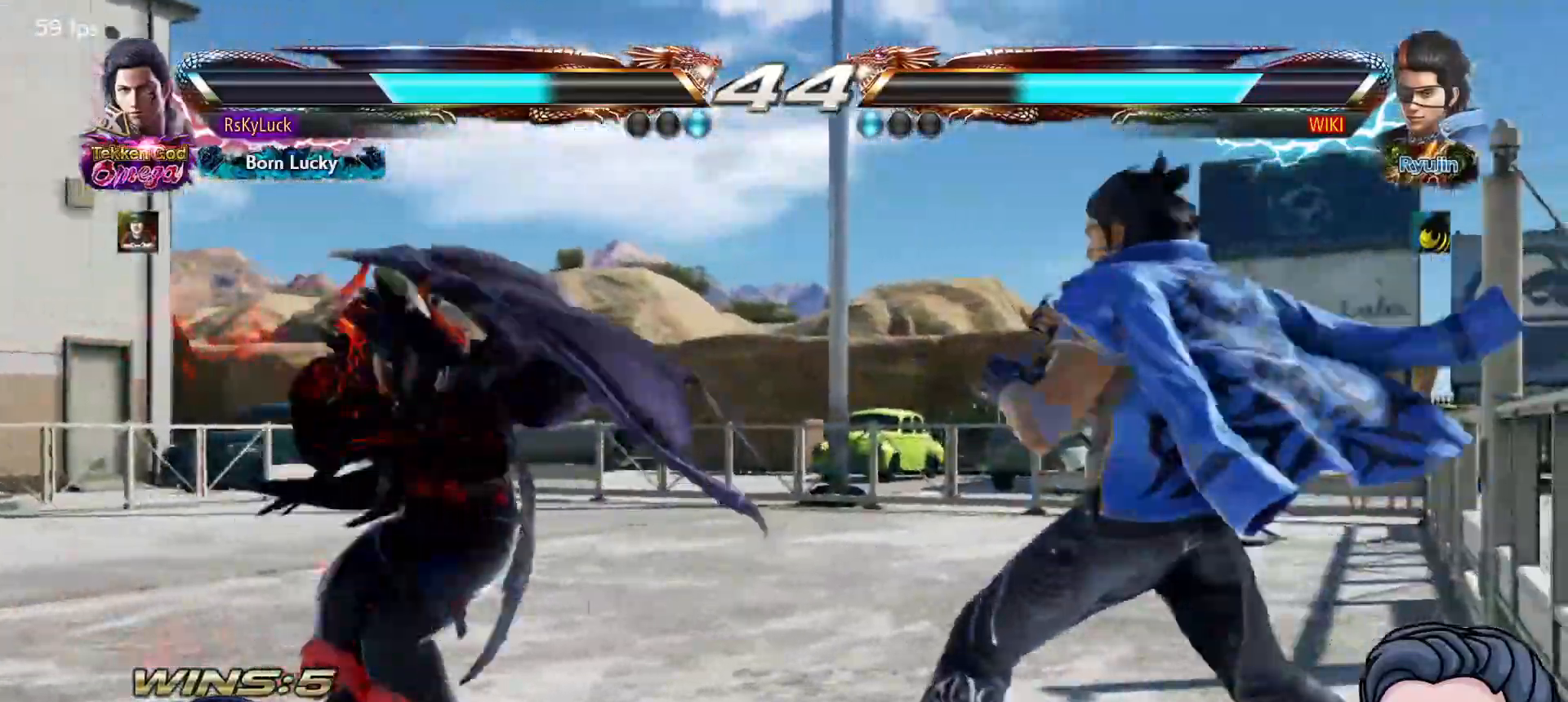
{"buttons": ["DPAD_RIGHT"], "right_stick": "center", "events": [[67, "SQUARE", "up"], [100, "DPAD_LEFT", "up"], [117, "SQUARE", "down"], [250, "SQUARE", "up"], [500, "DPAD_RIGHT", "down"]]}
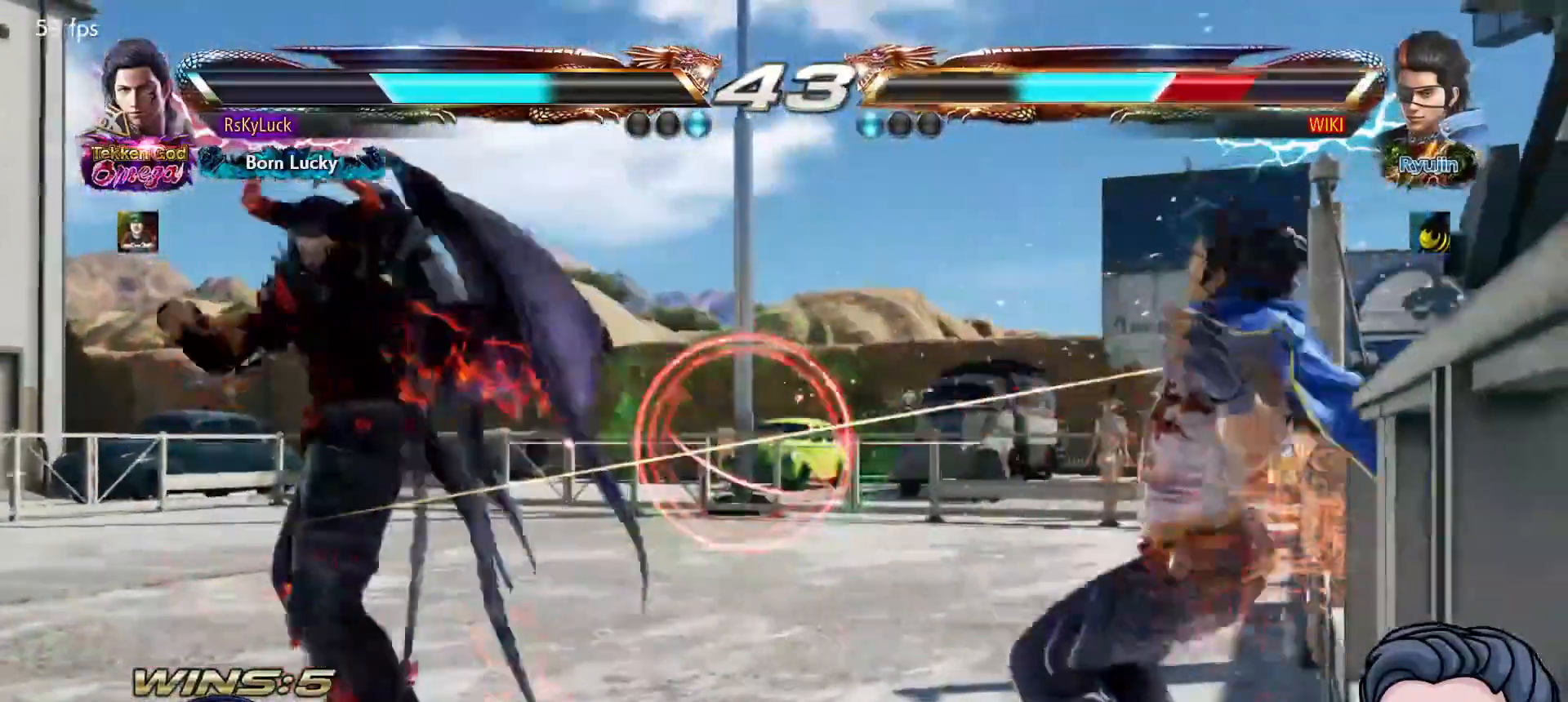
{"buttons": [], "right_stick": "center", "events": [[100, "DPAD_RIGHT", "up"], [167, "DPAD_RIGHT", "down"], [250, "DPAD_RIGHT", "up"], [350, "DPAD_DOWN", "down"], [400, "DPAD_DOWN", "up"]]}
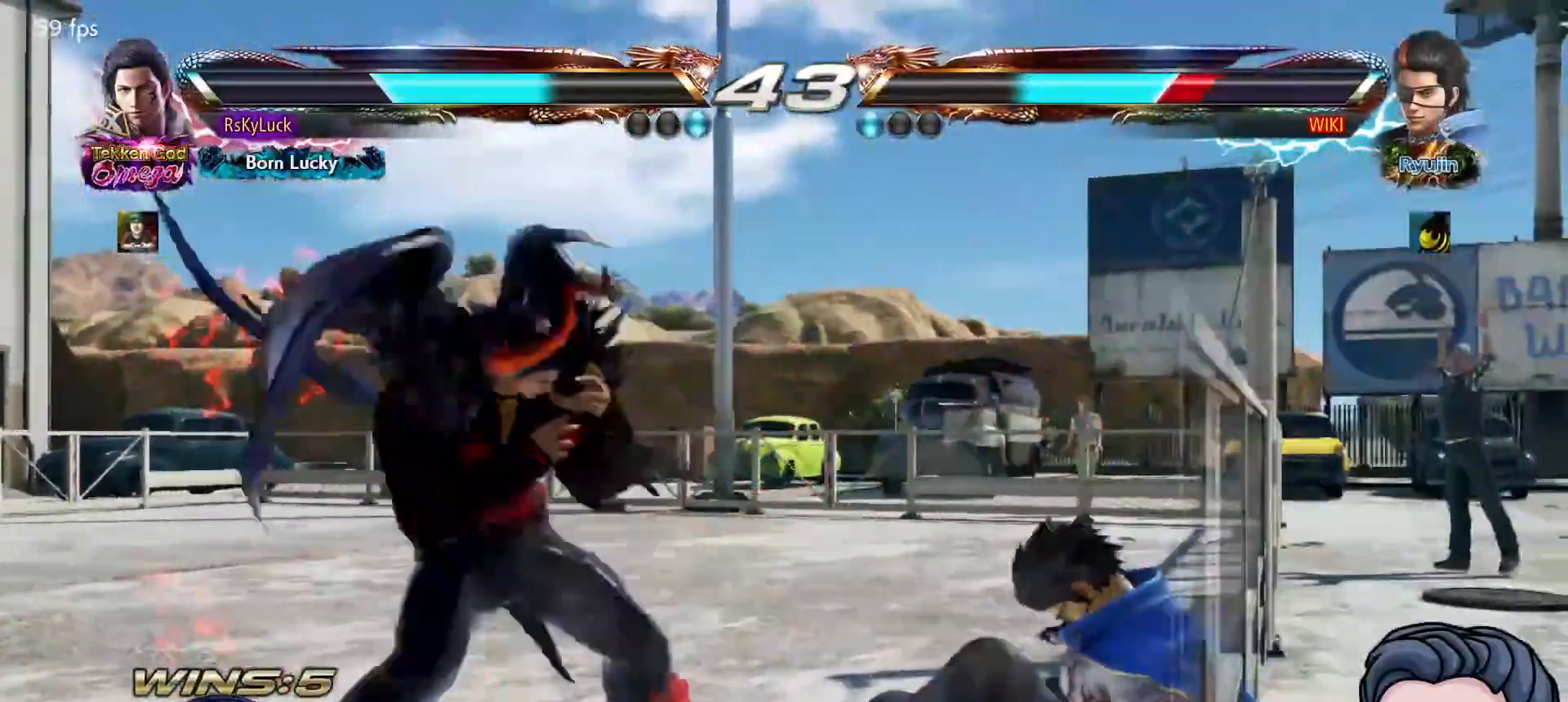
{"buttons": [], "right_stick": "center", "events": [[267, "CIRCLE", "down"], [450, "CIRCLE", "up"]]}
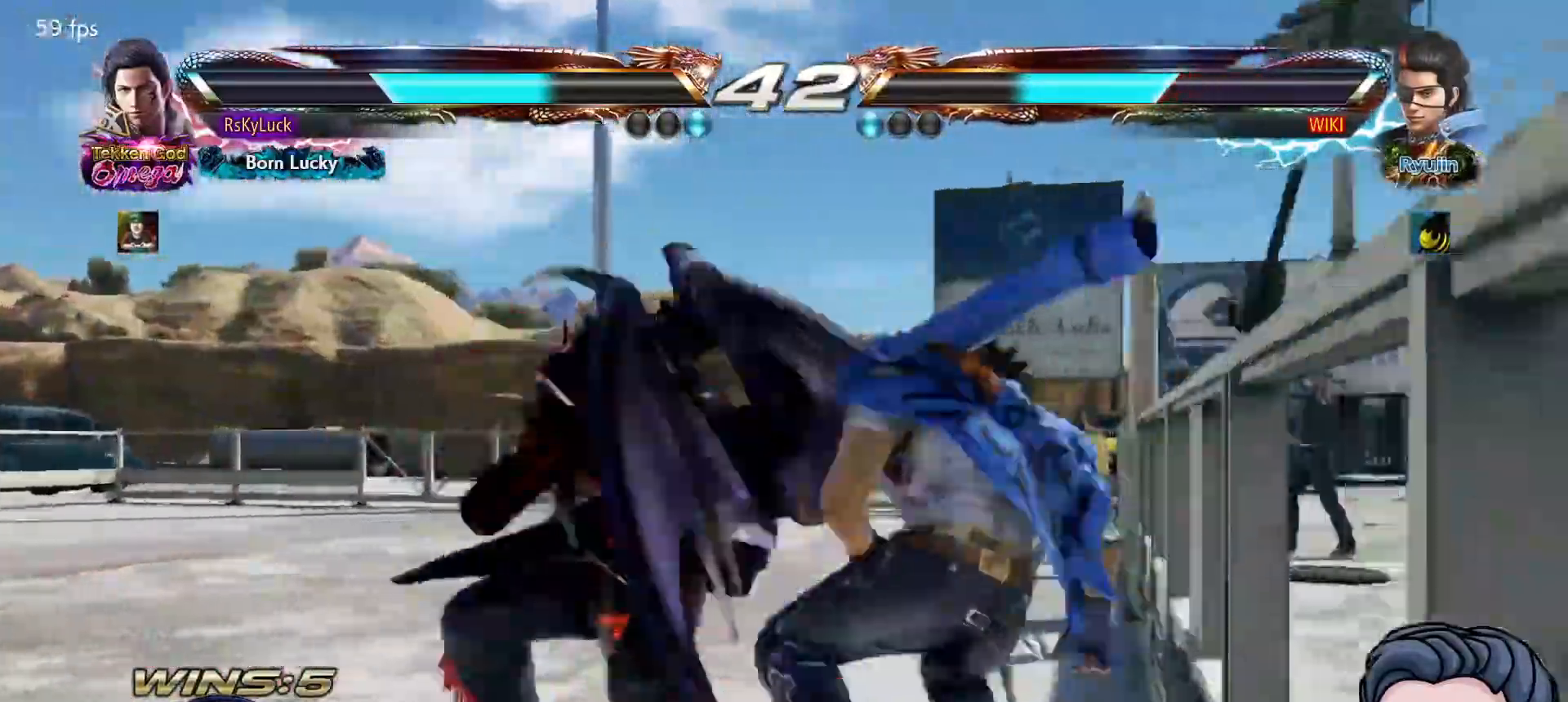
{"buttons": ["DPAD_DOWN", "DPAD_LEFT"], "right_stick": "center", "events": [[500, "DPAD_DOWN", "down"], [500, "DPAD_LEFT", "down"]]}
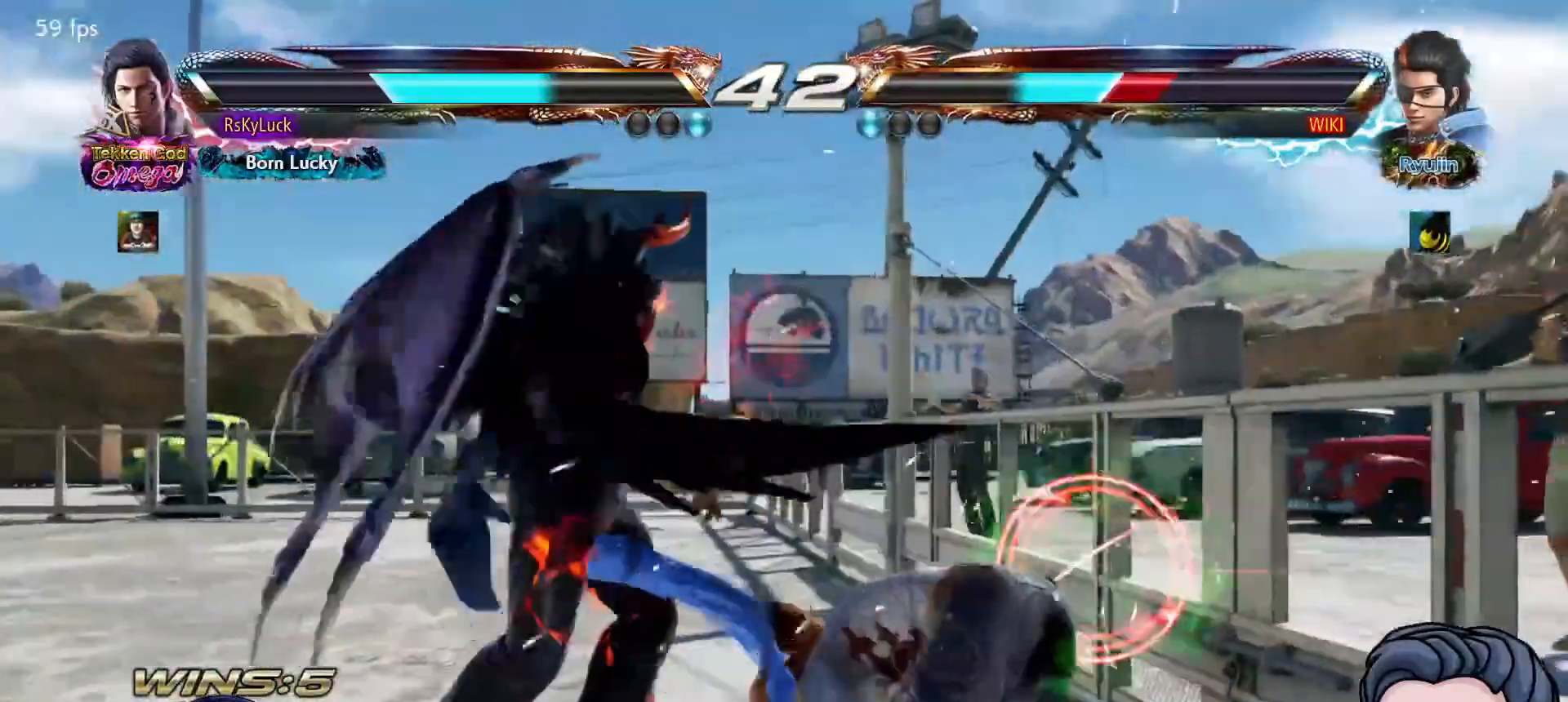
{"buttons": ["CROSS"], "right_stick": "center", "events": [[17, "CIRCLE", "down"], [133, "CIRCLE", "up"], [150, "DPAD_LEFT", "up"], [183, "CROSS", "down"], [183, "DPAD_DOWN", "up"], [300, "CROSS", "up"], [350, "CROSS", "down"], [467, "CROSS", "up"], [500, "CROSS", "down"]]}
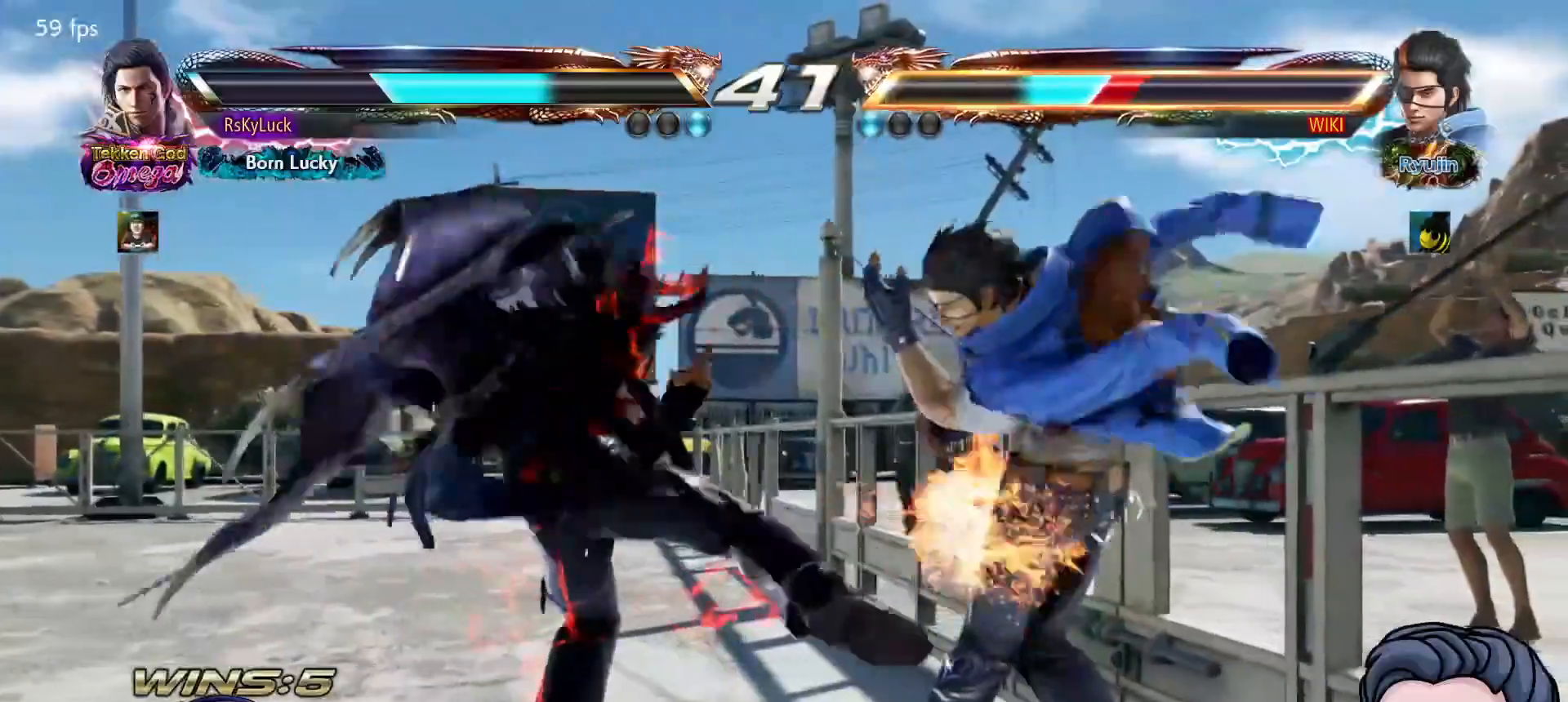
{"buttons": [], "right_stick": "center", "events": [[383, "CROSS", "up"]]}
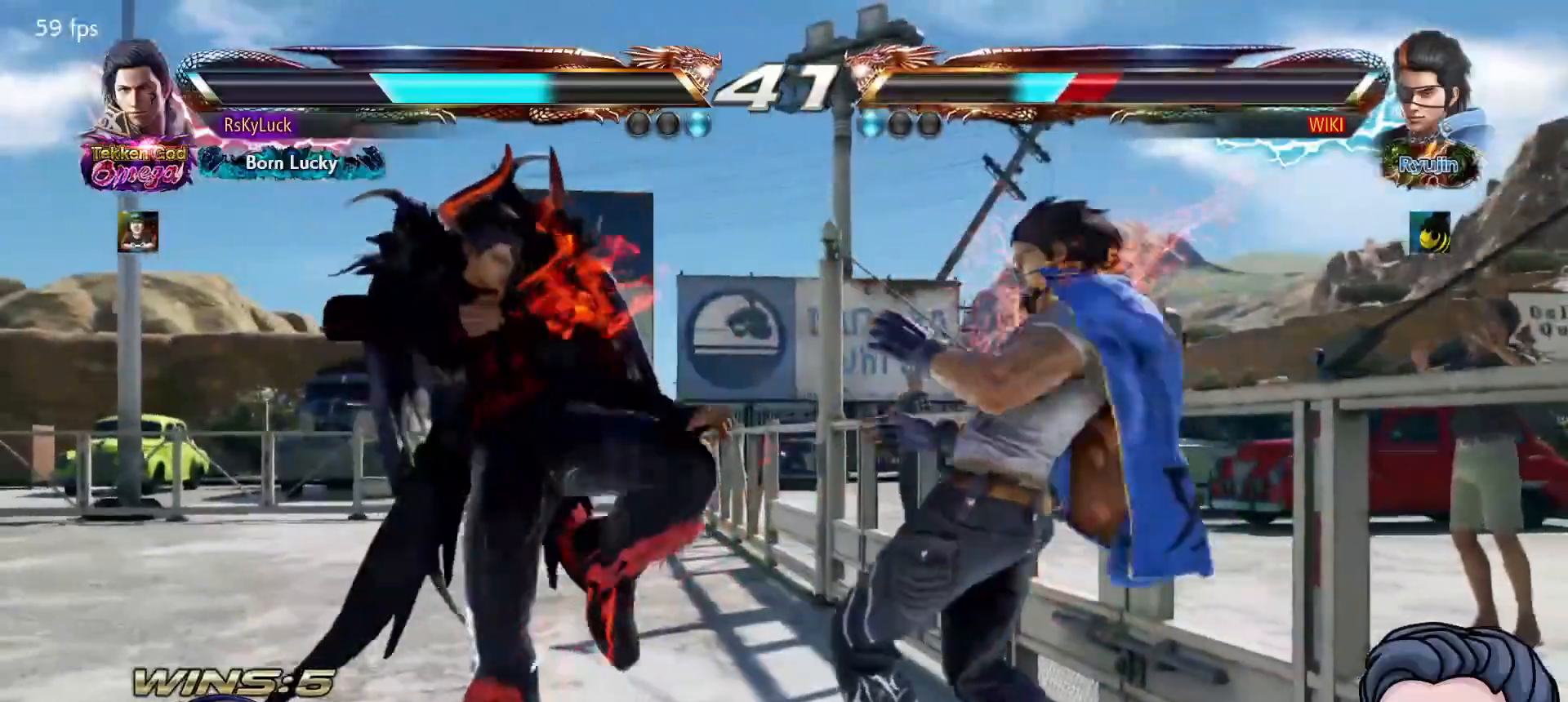
{"buttons": [], "right_stick": "center", "events": [[100, "SQUARE", "down"], [233, "SQUARE", "up"]]}
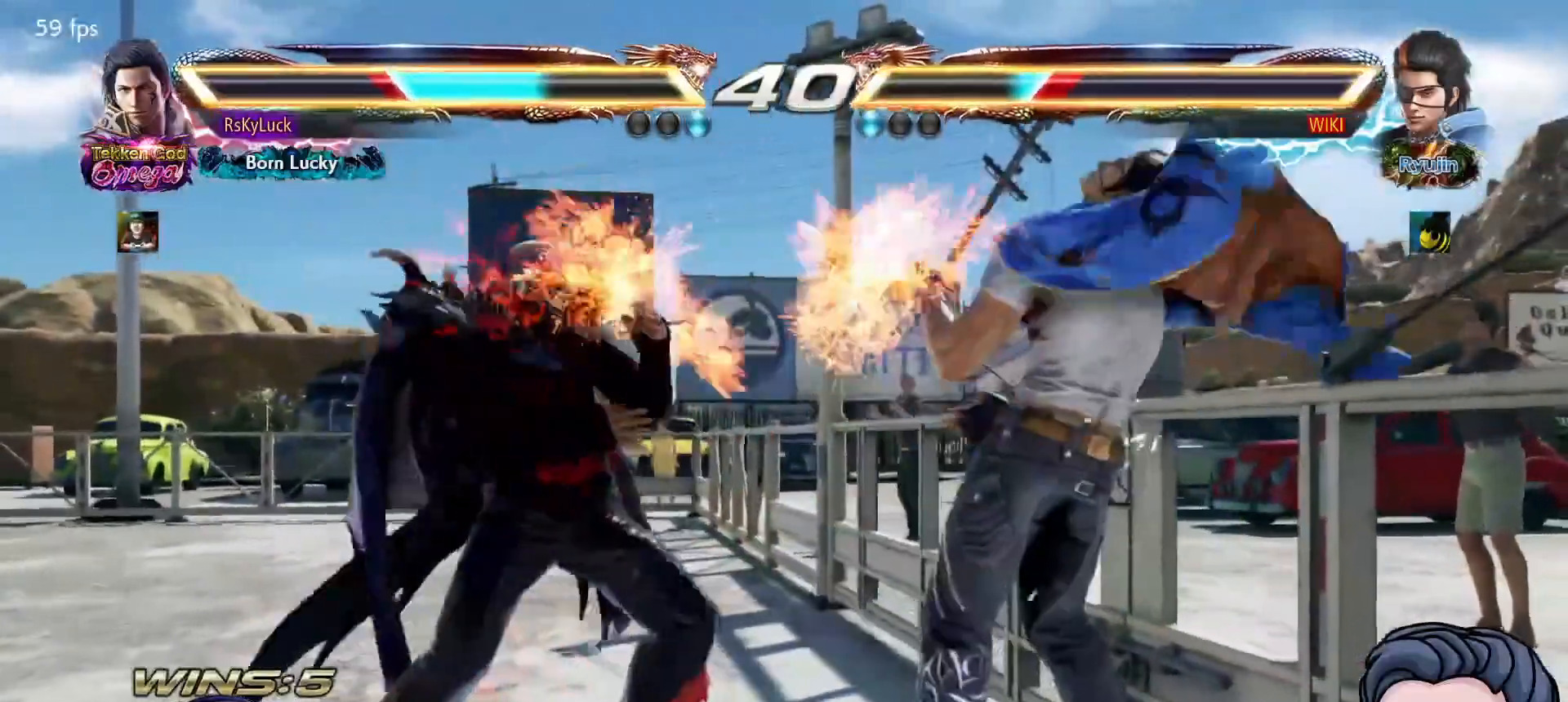
{"buttons": [], "right_stick": "center", "events": [[33, "SQUARE", "down"], [167, "SQUARE", "up"], [317, "DPAD_DOWN", "down"], [400, "DPAD_DOWN", "up"]]}
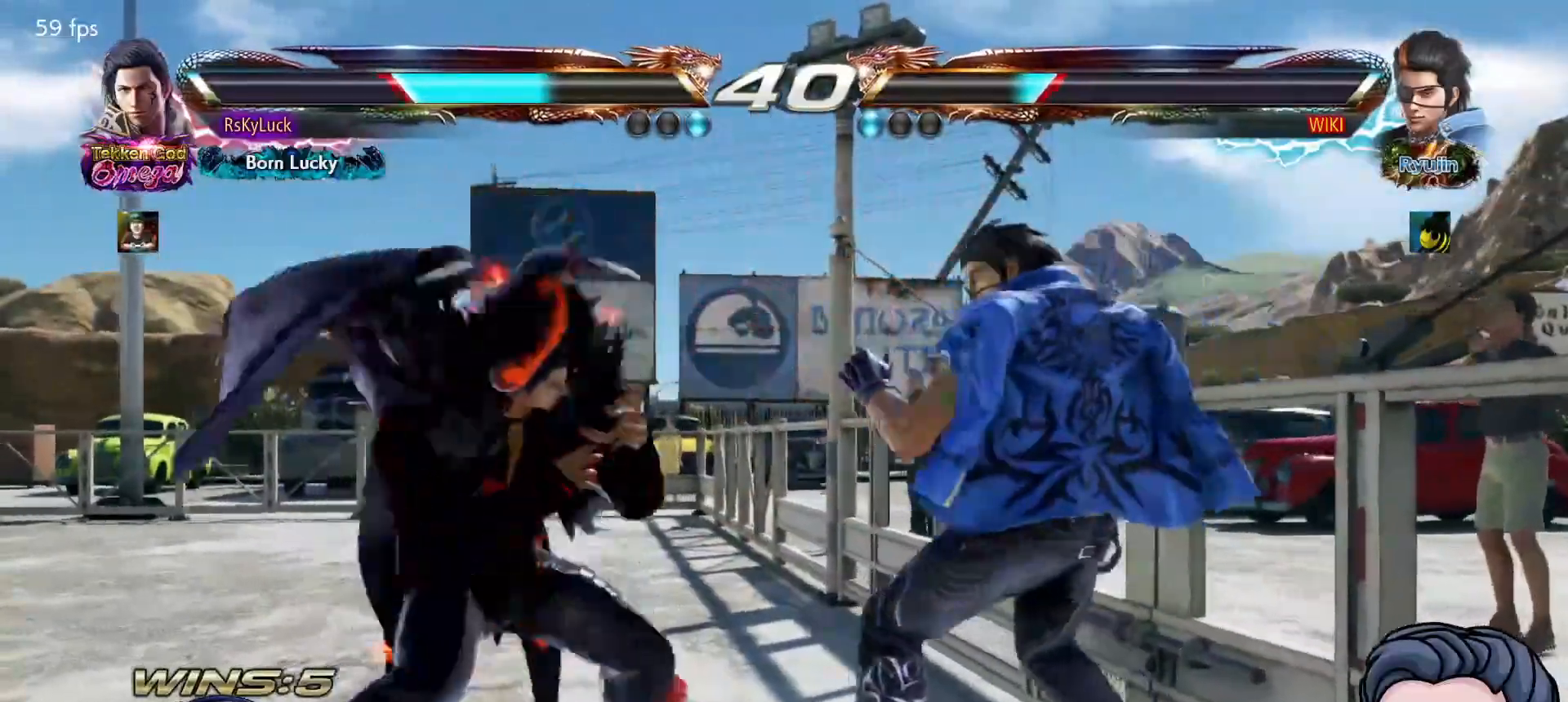
{"buttons": [], "right_stick": "center", "events": [[67, "DPAD_DOWN", "down"], [83, "DPAD_RIGHT", "down"], [100, "CROSS", "down"], [250, "CROSS", "up"], [433, "DPAD_RIGHT", "up"], [450, "DPAD_DOWN", "up"]]}
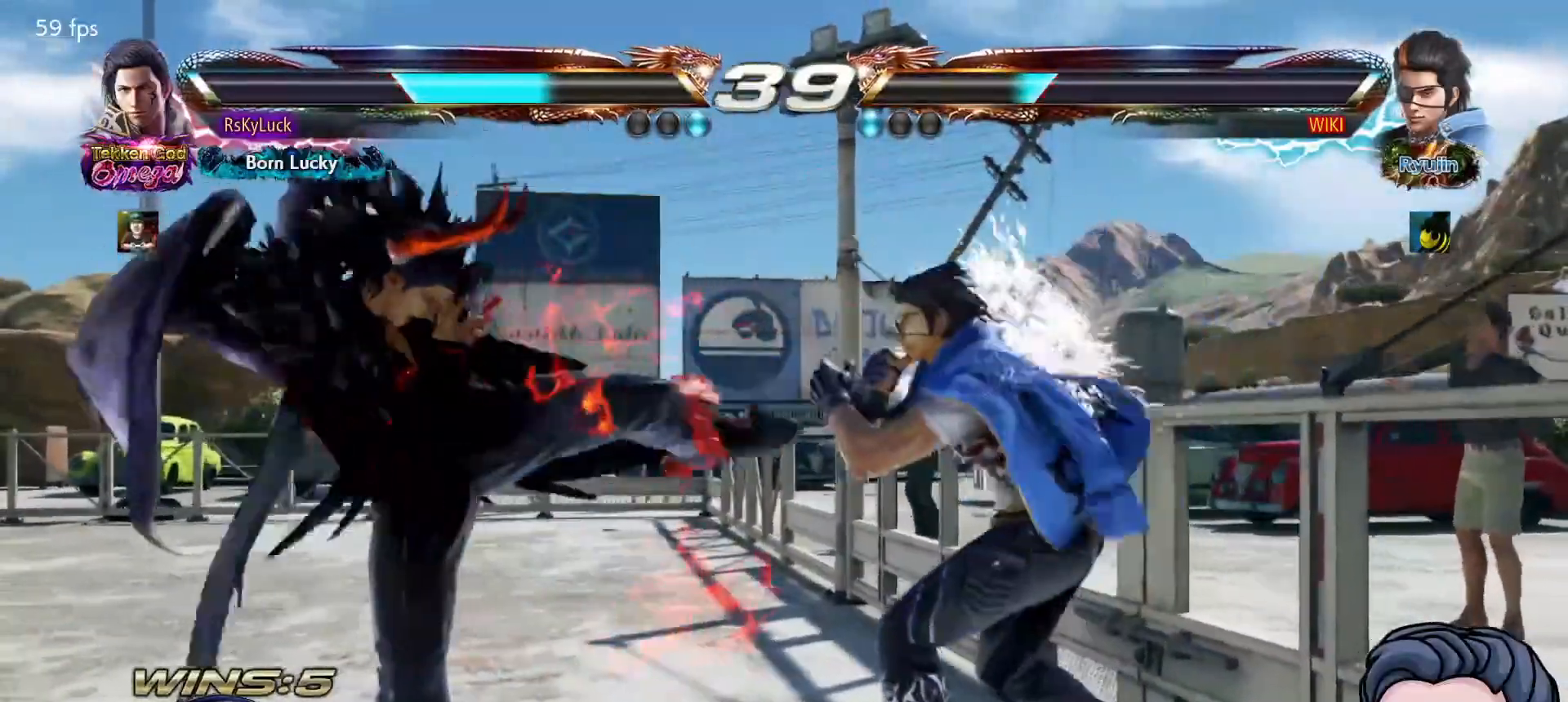
{"buttons": ["DPAD_DOWN", "DPAD_RIGHT"], "right_stick": "center", "events": [[500, "DPAD_DOWN", "down"], [500, "DPAD_RIGHT", "down"]]}
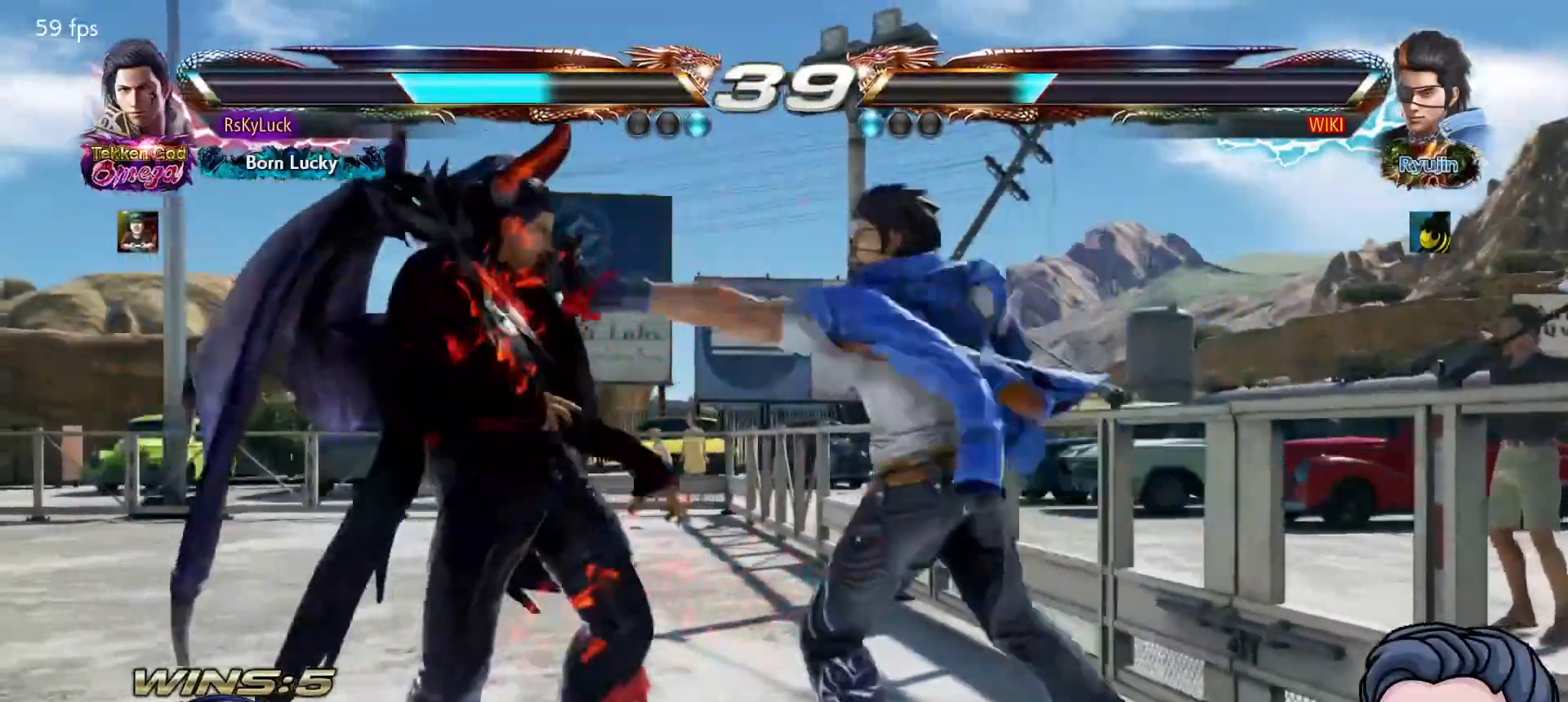
{"buttons": ["DPAD_LEFT"], "right_stick": "center", "events": [[17, "CROSS", "down"], [150, "CROSS", "up"], [233, "DPAD_RIGHT", "up"], [250, "DPAD_DOWN", "up"], [317, "DPAD_LEFT", "down"]]}
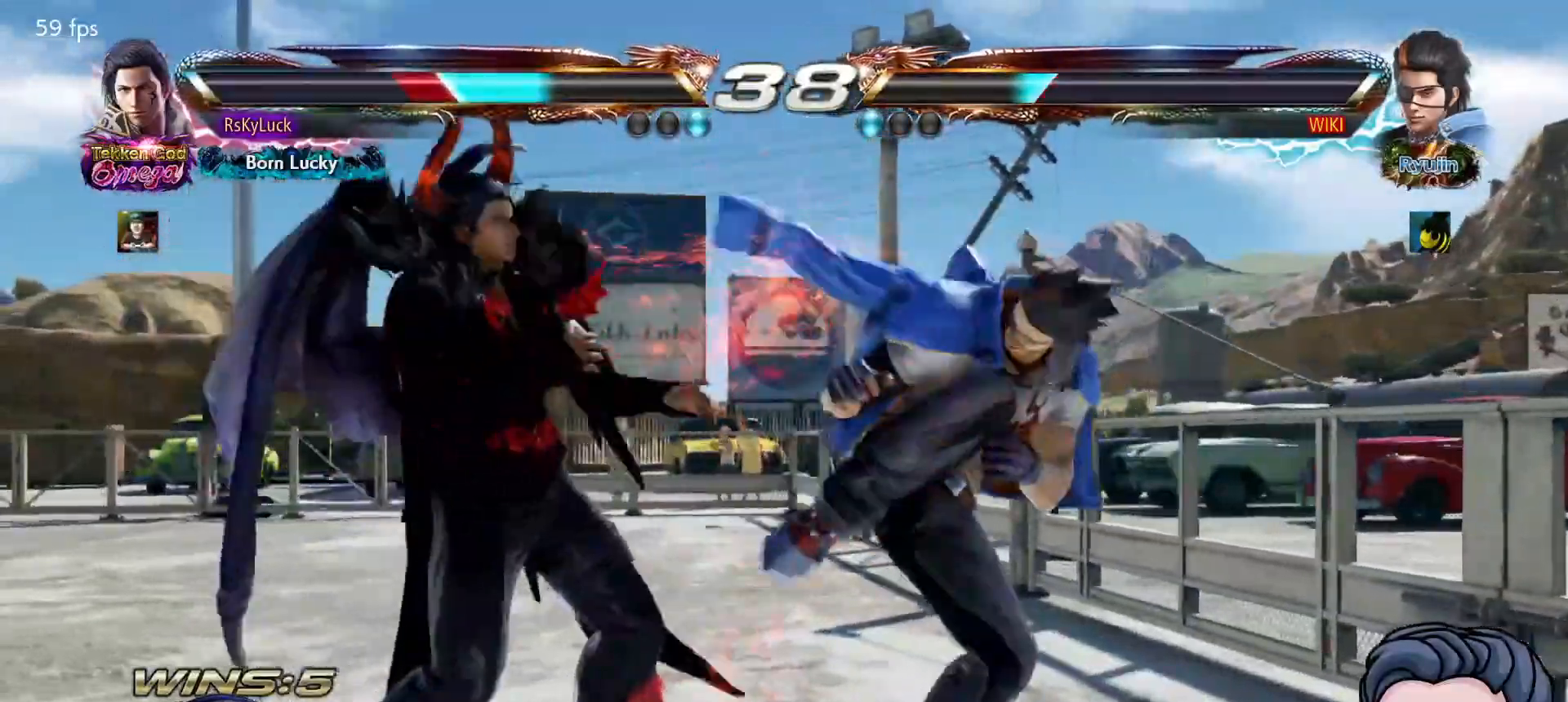
{"buttons": [], "right_stick": "center", "events": [[267, "DPAD_LEFT", "up"], [317, "DPAD_LEFT", "down"], [433, "DPAD_LEFT", "up"]]}
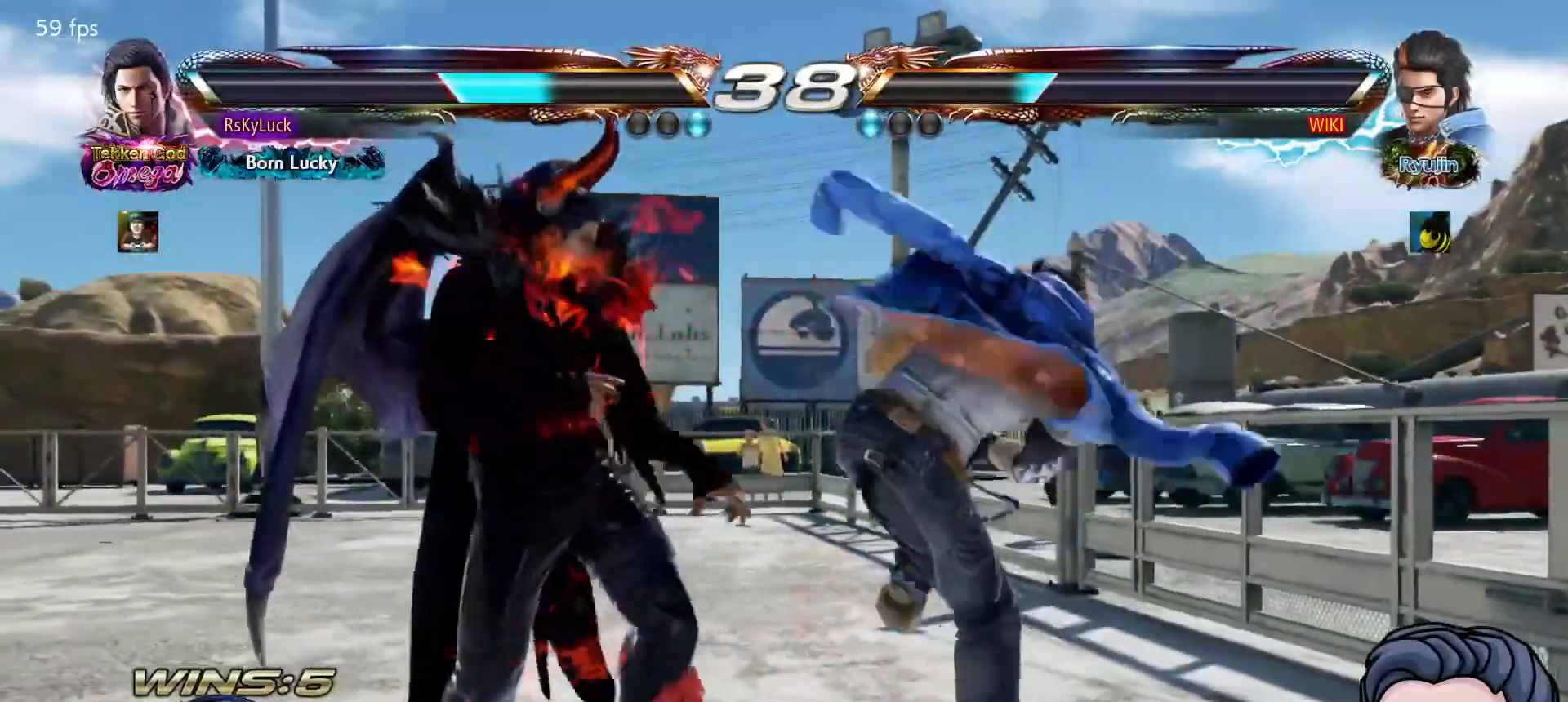
{"buttons": ["DPAD_LEFT"], "right_stick": "center", "events": [[50, "DPAD_LEFT", "down"], [183, "DPAD_LEFT", "up"], [200, "DPAD_DOWN", "down"], [283, "DPAD_DOWN", "up"], [300, "DPAD_LEFT", "down"], [333, "DPAD_LEFT", "up"], [467, "DPAD_LEFT", "down"]]}
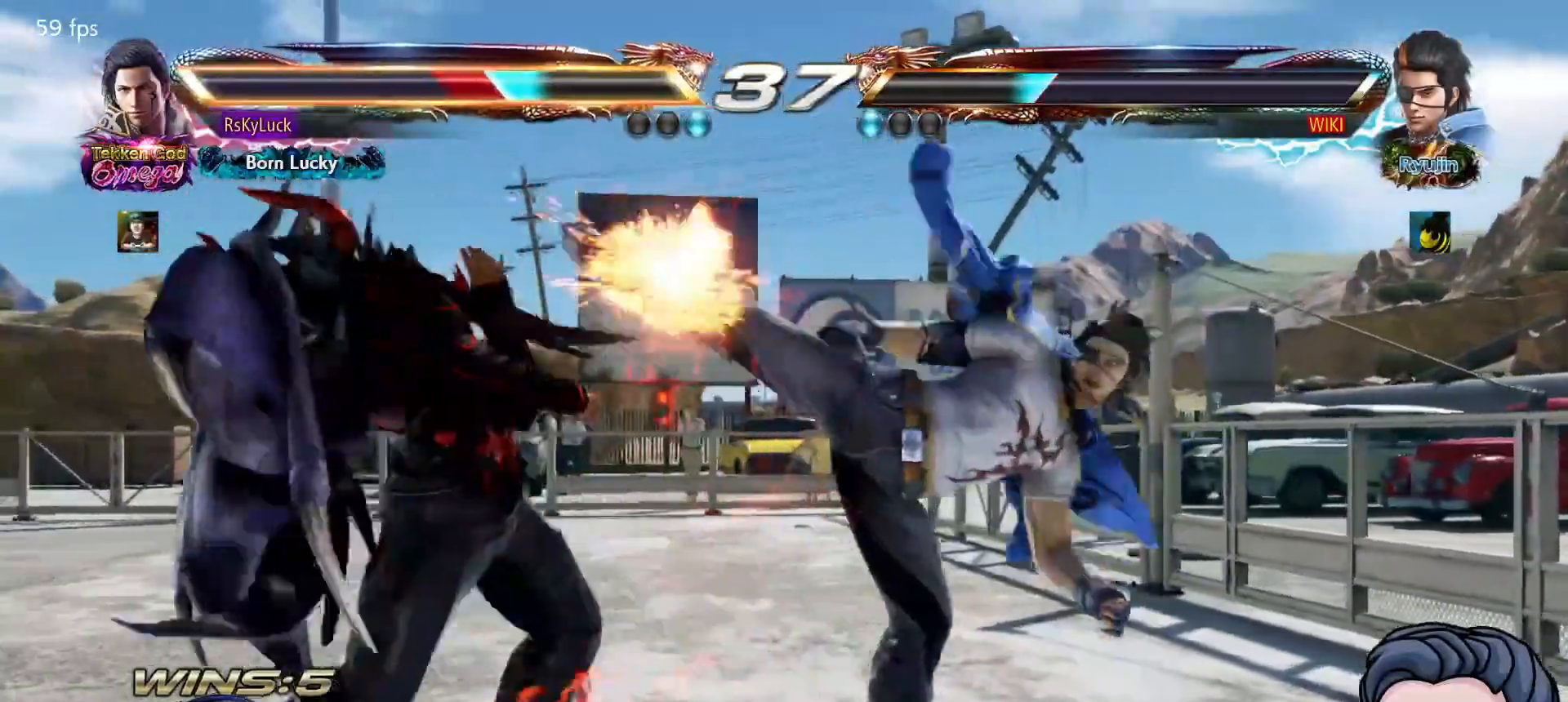
{"buttons": ["DPAD_LEFT"], "right_stick": "center", "events": [[350, "DPAD_LEFT", "up"], [450, "DPAD_LEFT", "down"]]}
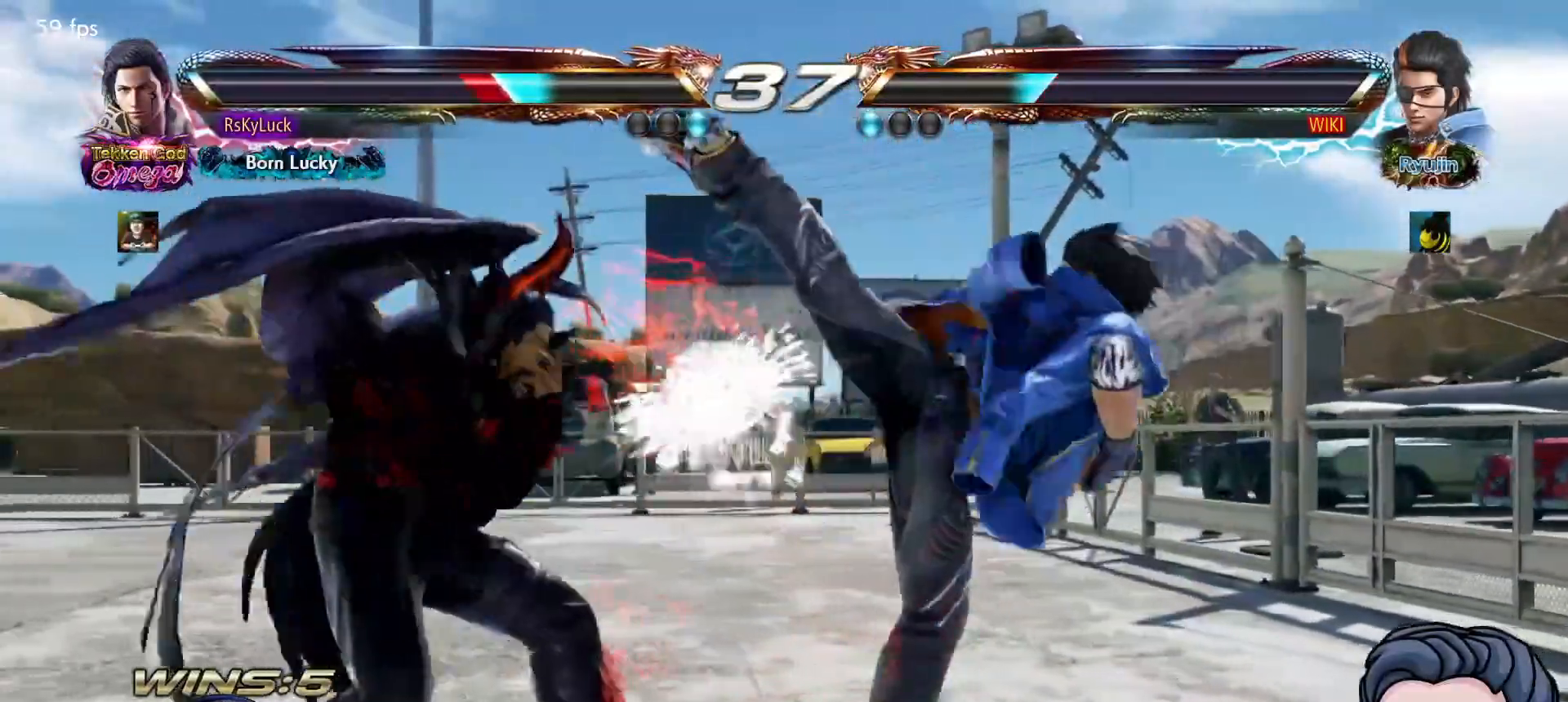
{"buttons": ["TRIANGLE"], "right_stick": "center", "events": [[100, "DPAD_LEFT", "up"], [167, "SQUARE", "down"], [250, "SQUARE", "up"], [300, "TRIANGLE", "down"], [417, "TRIANGLE", "up"], [450, "TRIANGLE", "down"]]}
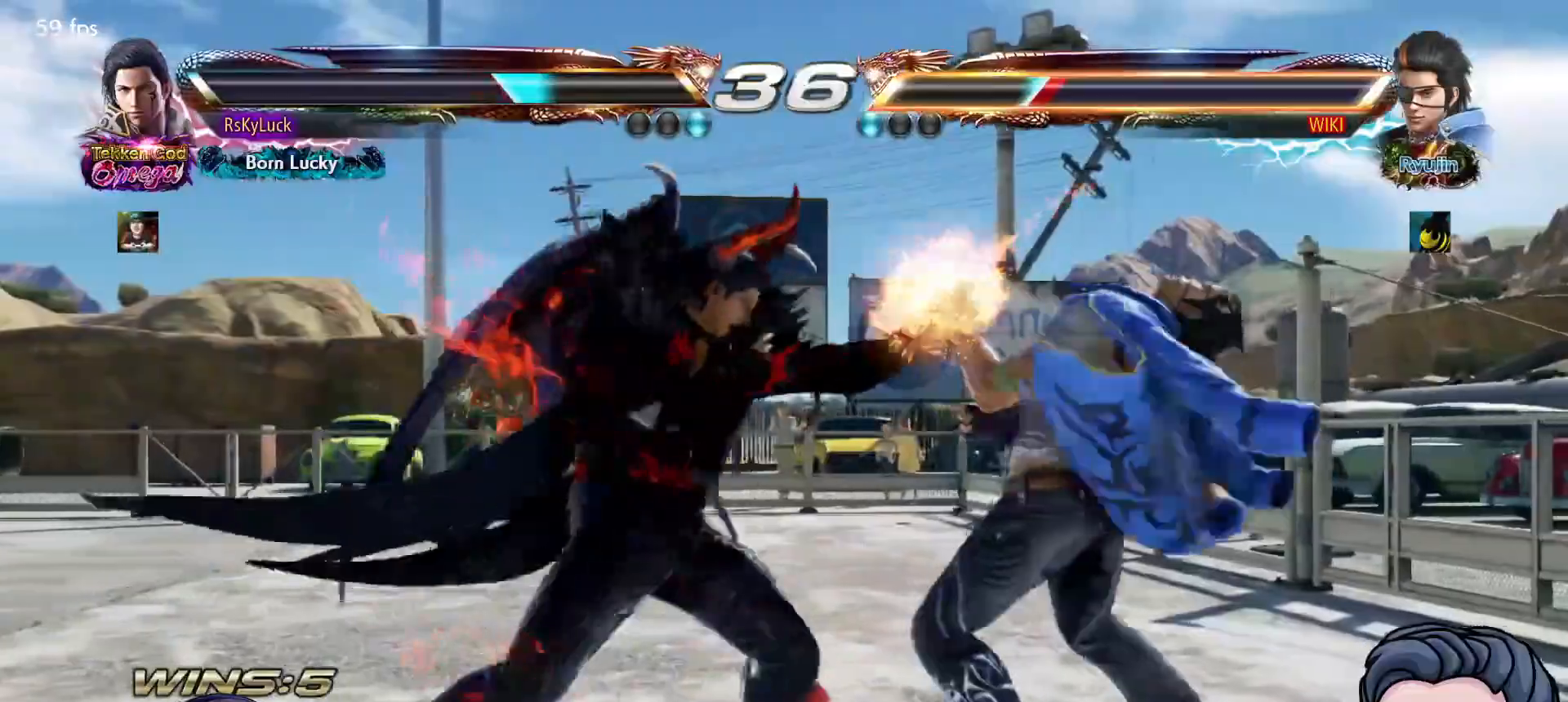
{"buttons": ["CROSS", "DPAD_DOWN", "DPAD_RIGHT"], "right_stick": "center", "events": [[100, "TRIANGLE", "up"], [350, "DPAD_DOWN", "down"], [350, "DPAD_RIGHT", "down"], [400, "CROSS", "down"]]}
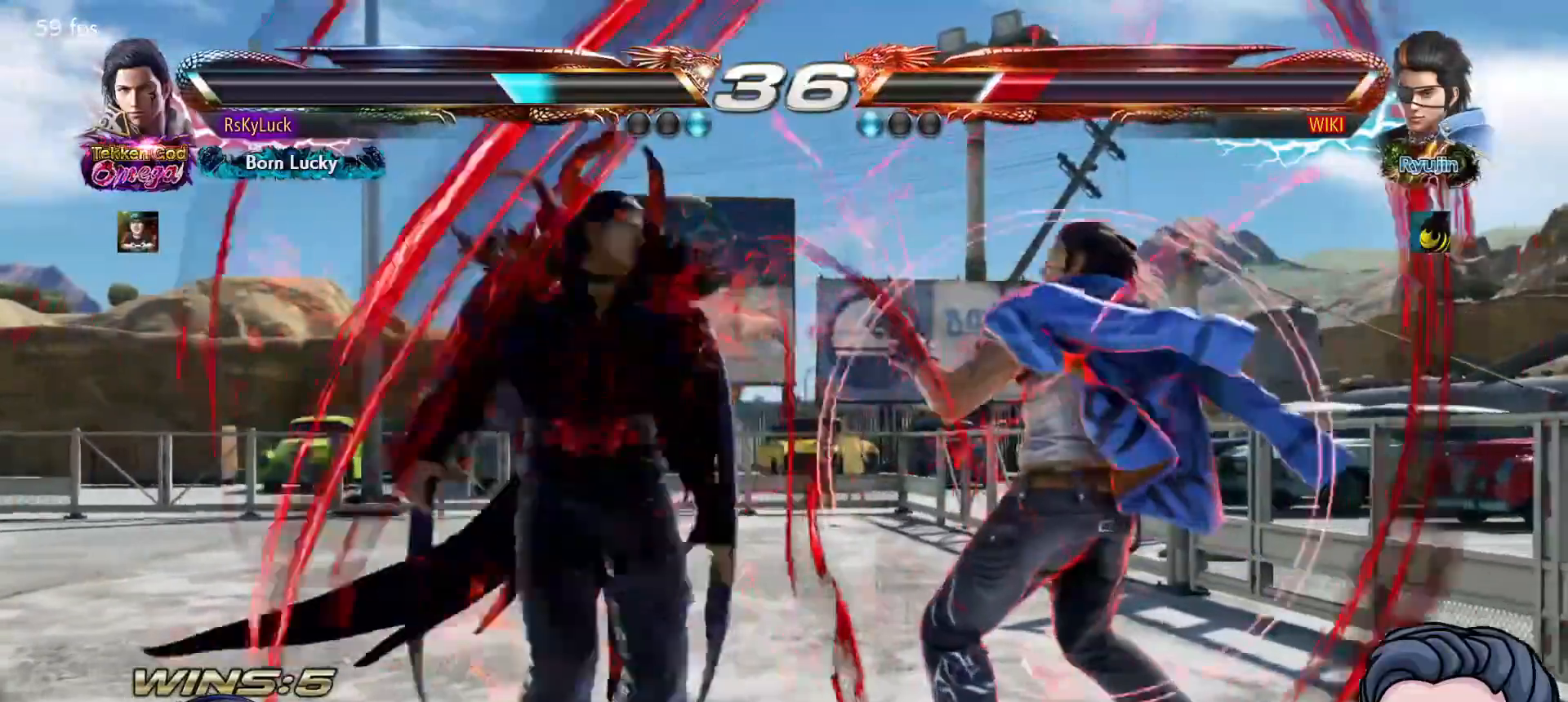
{"buttons": [], "right_stick": "center", "events": [[50, "CROSS", "up"], [400, "DPAD_RIGHT", "up"], [417, "DPAD_DOWN", "up"]]}
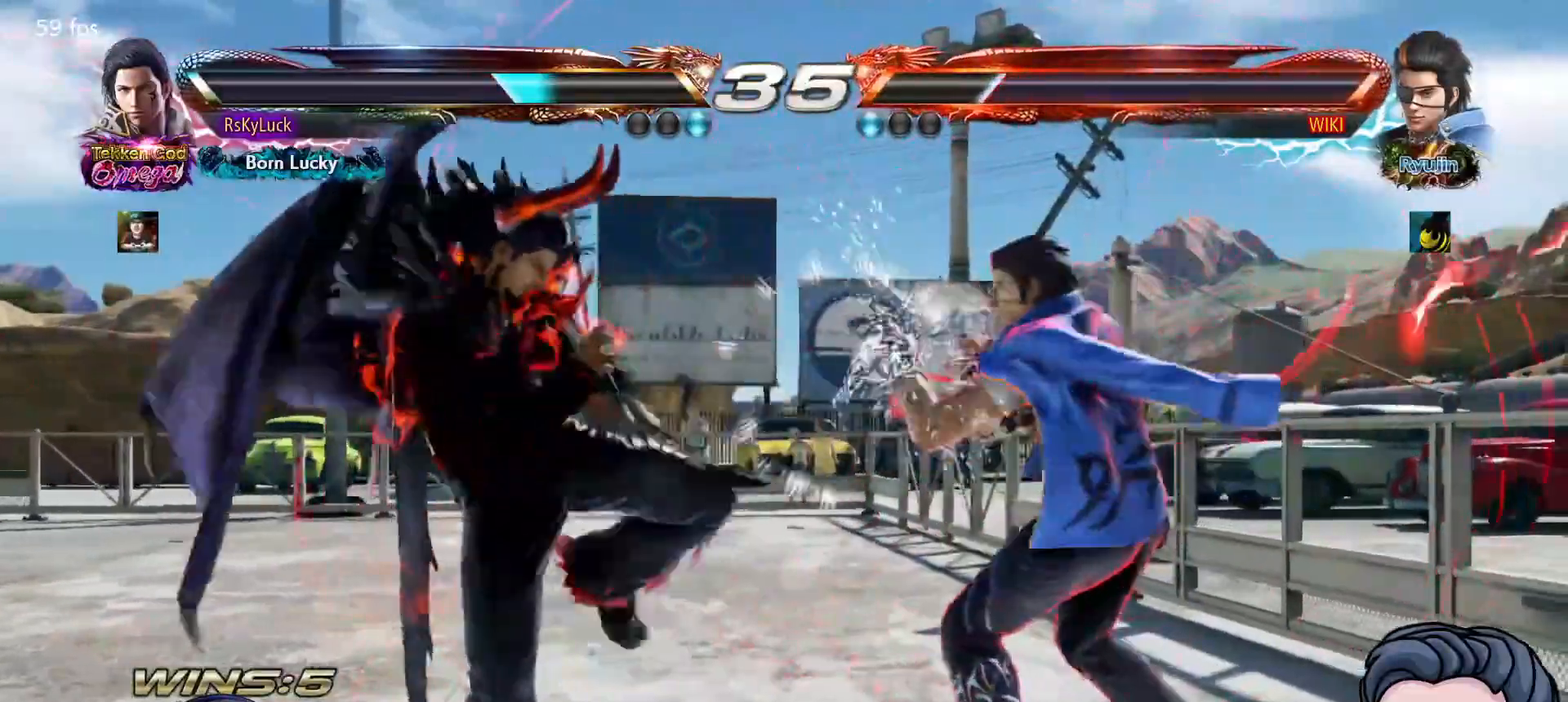
{"buttons": ["DPAD_RIGHT"], "right_stick": "center", "events": [[50, "SQUARE", "down"], [167, "SQUARE", "up"], [483, "DPAD_RIGHT", "down"]]}
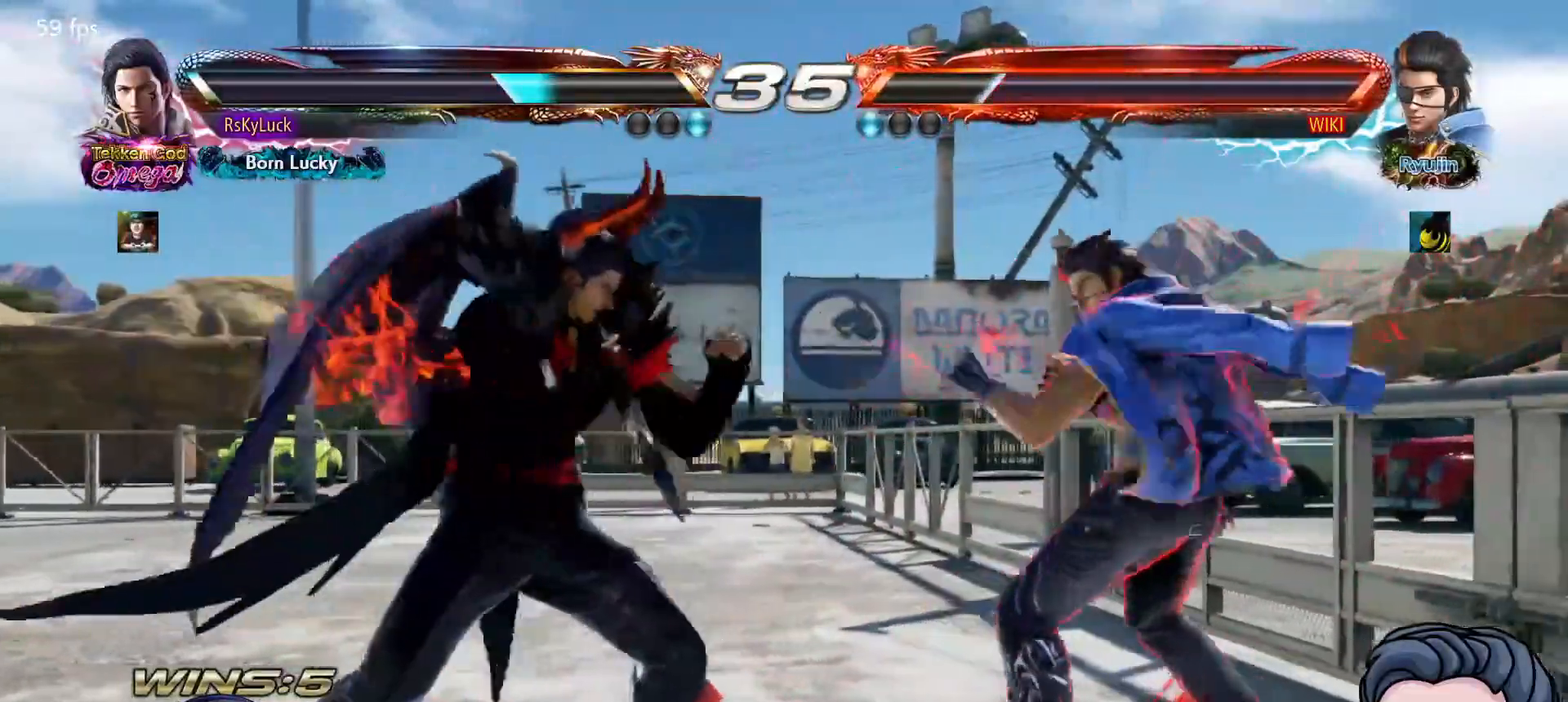
{"buttons": ["CROSS", "DPAD_DOWN", "DPAD_RIGHT"], "right_stick": "center", "events": [[67, "DPAD_RIGHT", "up"], [133, "DPAD_RIGHT", "down"], [183, "DPAD_RIGHT", "up"], [283, "DPAD_LEFT", "down"], [367, "DPAD_LEFT", "up"], [433, "DPAD_DOWN", "down"], [433, "DPAD_RIGHT", "down"], [467, "CROSS", "down"]]}
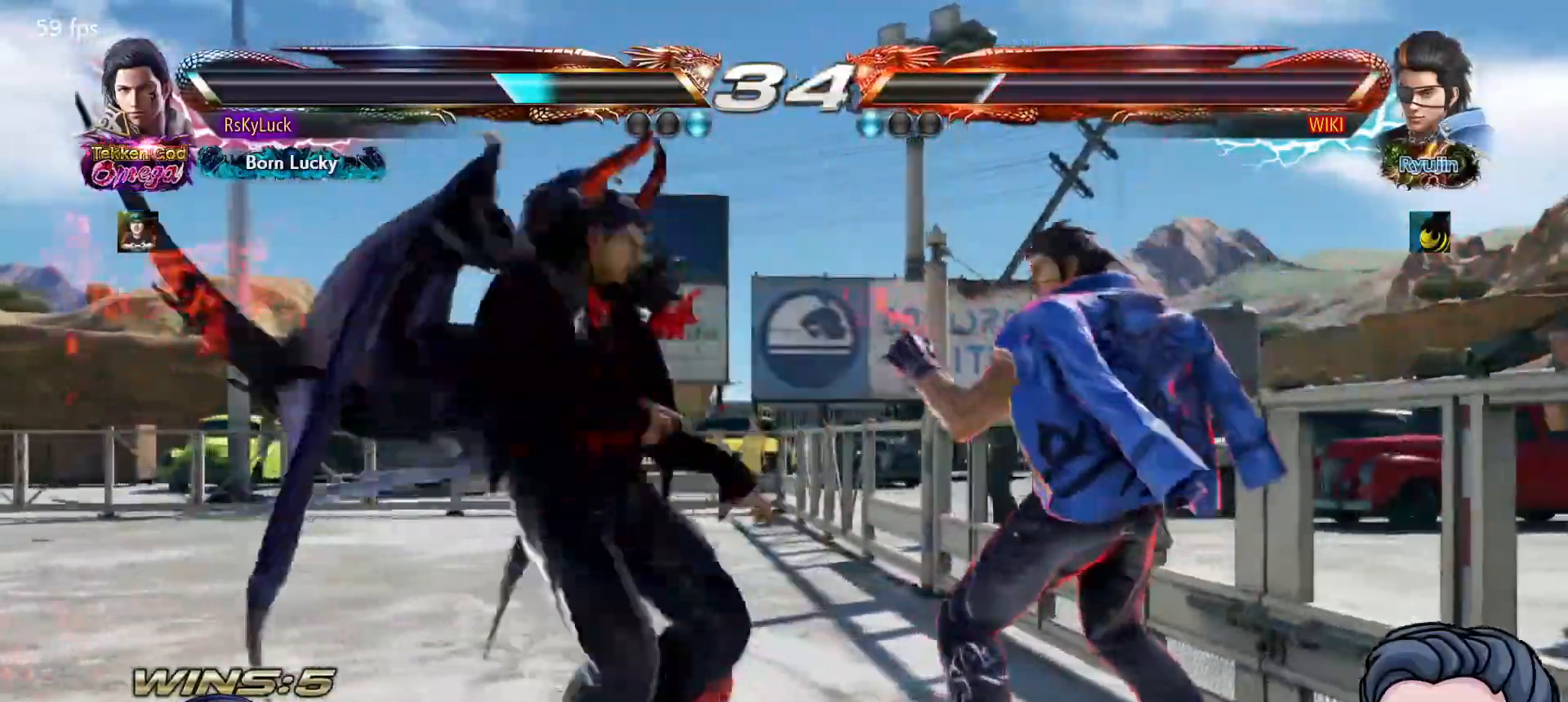
{"buttons": ["SQUARE", "DPAD_DOWN"], "right_stick": "center", "events": [[333, "CROSS", "up"], [417, "SQUARE", "down"], [500, "DPAD_RIGHT", "up"]]}
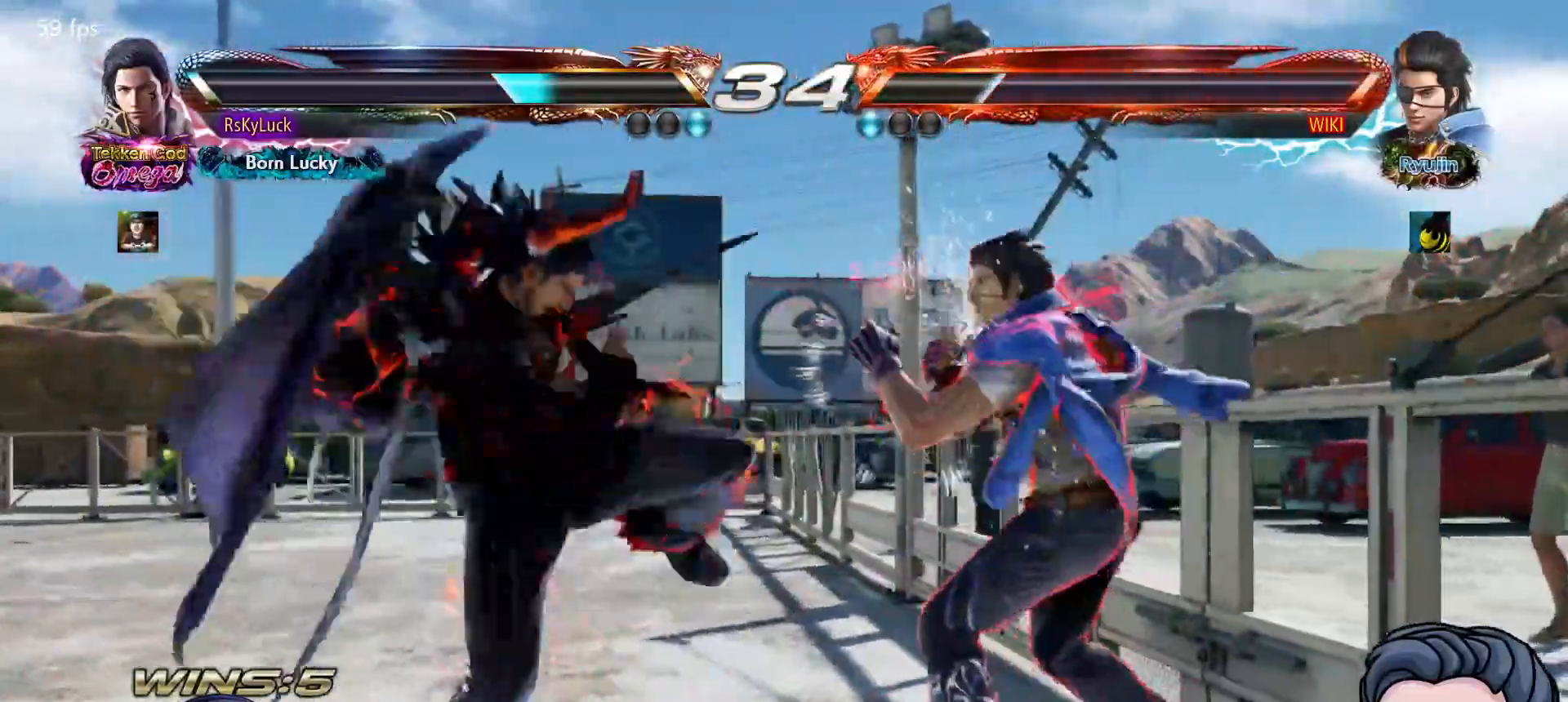
{"buttons": [], "right_stick": "center", "events": [[17, "DPAD_DOWN", "up"], [150, "SQUARE", "up"]]}
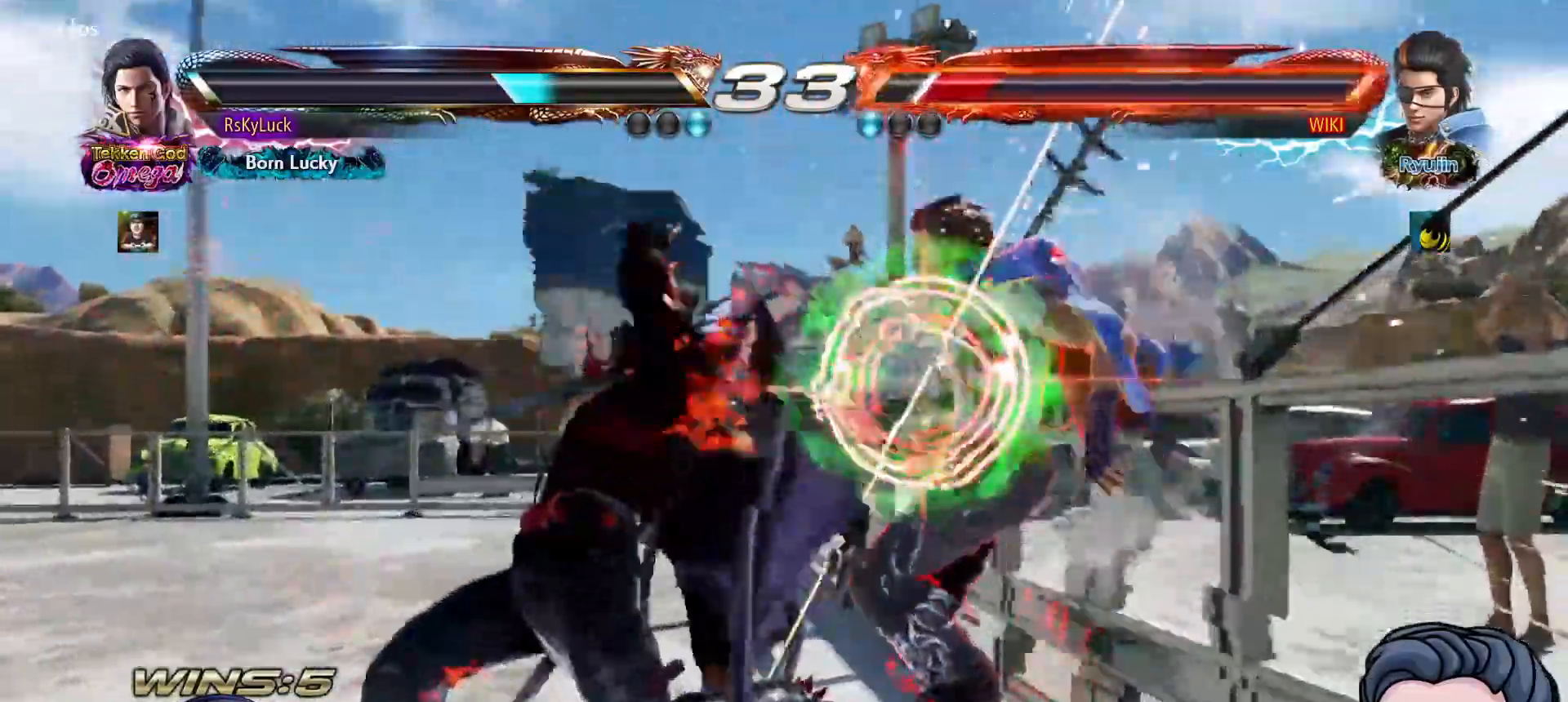
{"buttons": [], "right_stick": "center"}
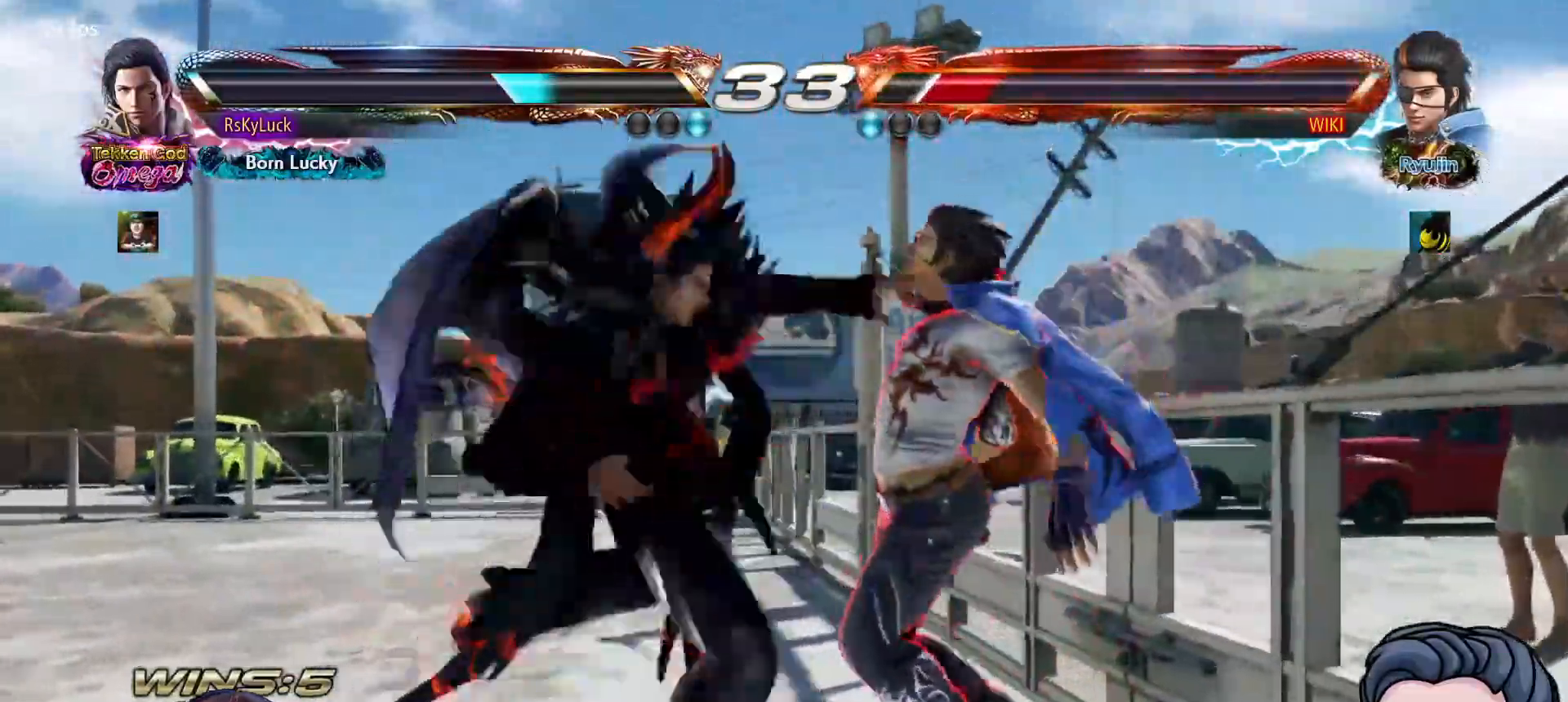
{"buttons": [], "right_stick": "center", "events": [[33, "TRIANGLE", "down"], [167, "TRIANGLE", "up"]]}
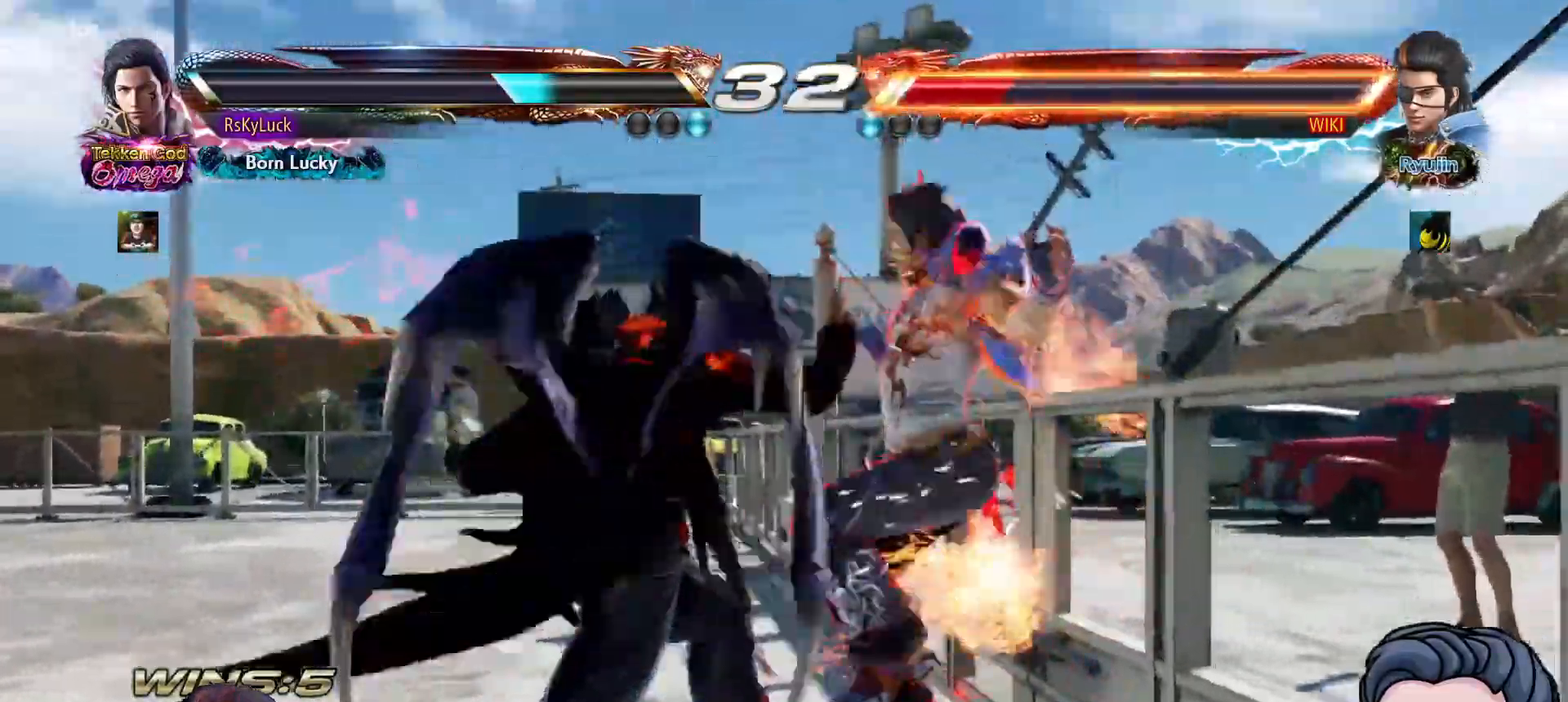
{"buttons": [], "right_stick": "center", "events": [[50, "DPAD_DOWN", "down"], [83, "L1", "down"], [150, "L1", "up"], [217, "L1", "down"], [317, "L1", "up"], [333, "DPAD_DOWN", "up"]]}